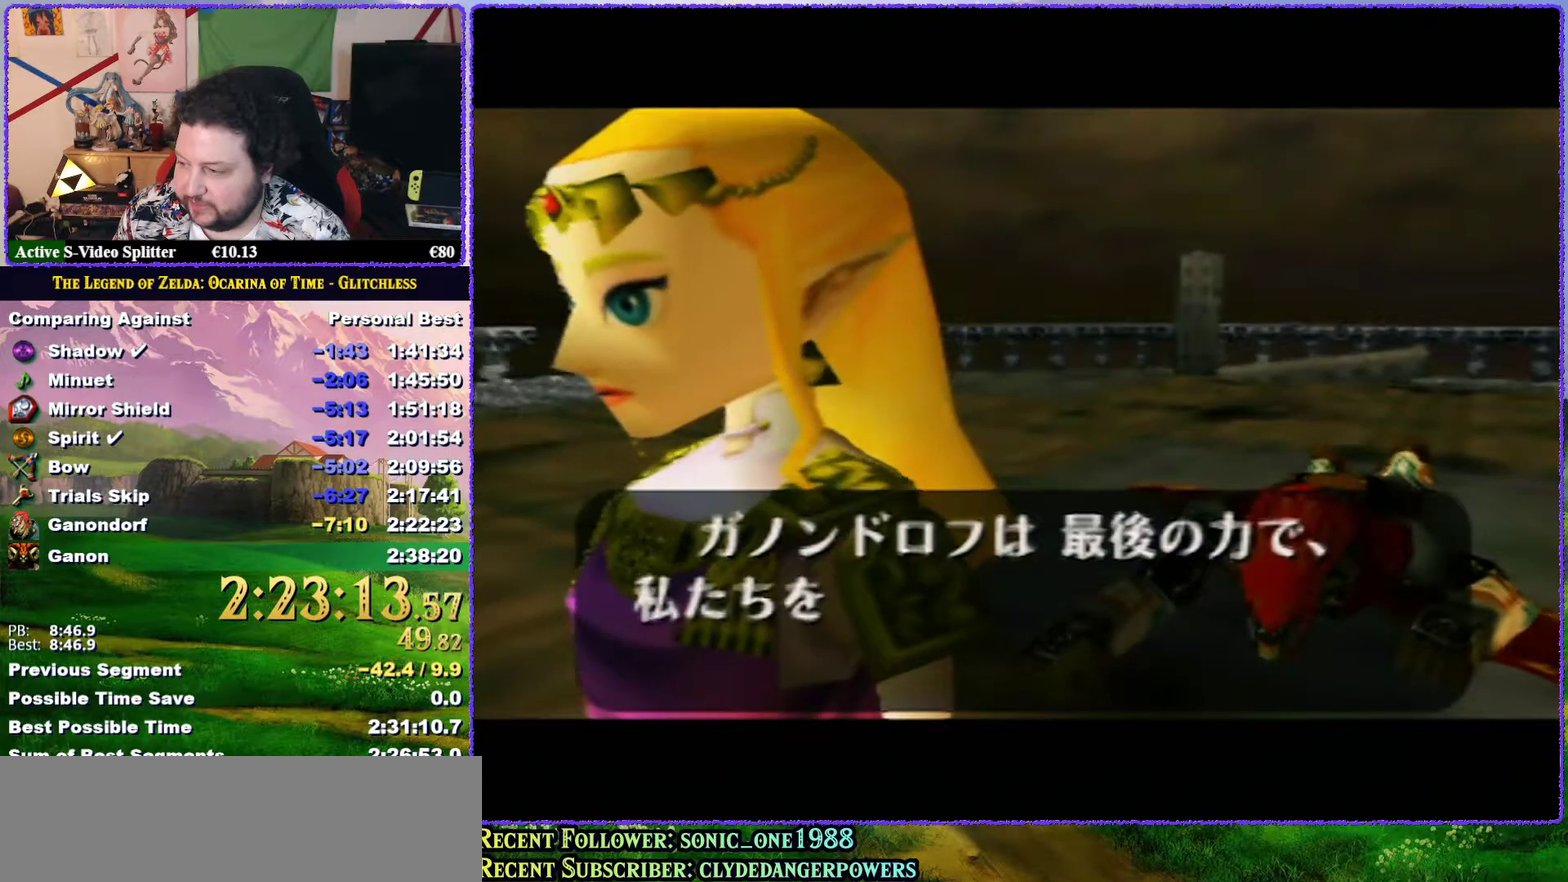
Gameplay with a controller (Nintendo layout); each line is a JSON object with the inputs held at the frame after it. "events" lists button and stick changes between this image and that frame as [ms after this image, input, new state], when the widget could be followed in between. Not read: L3 R3.
{"buttons": [], "left_stick": "center", "events": [[33, "A", "down"], [100, "A", "up"], [183, "A", "down"], [250, "A", "up"], [317, "B", "up"], [433, "A", "down"], [483, "A", "up"]]}
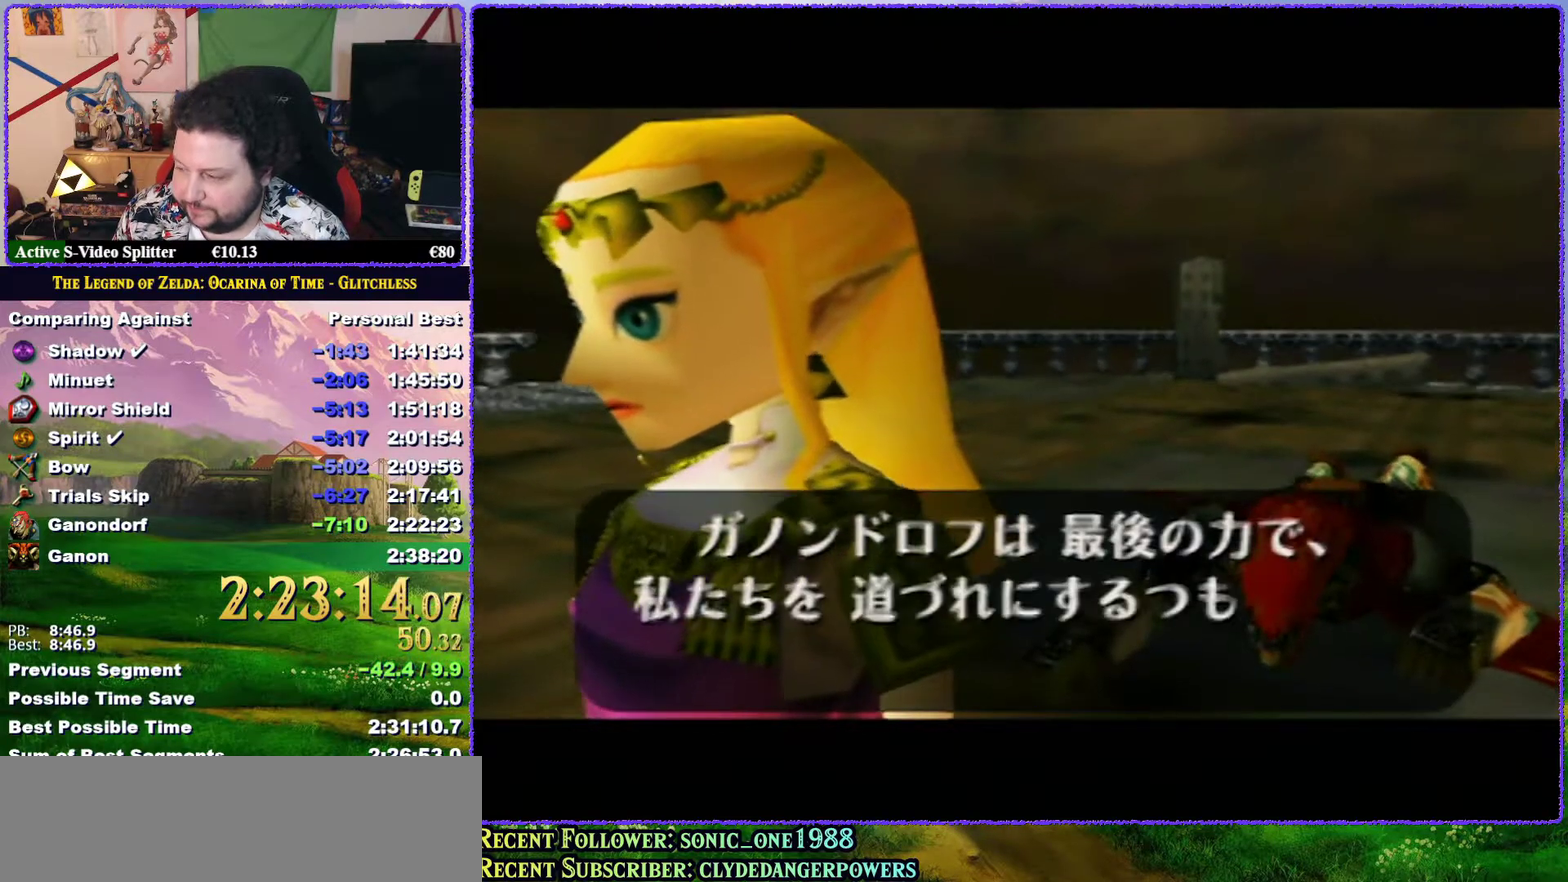
{"buttons": ["A"], "left_stick": "center", "events": [[50, "A", "down"], [117, "A", "up"], [117, "B", "down"], [183, "B", "up"], [217, "A", "down"], [283, "A", "up"], [350, "A", "down"], [383, "B", "down"], [400, "A", "up"], [450, "B", "up"], [483, "A", "down"]]}
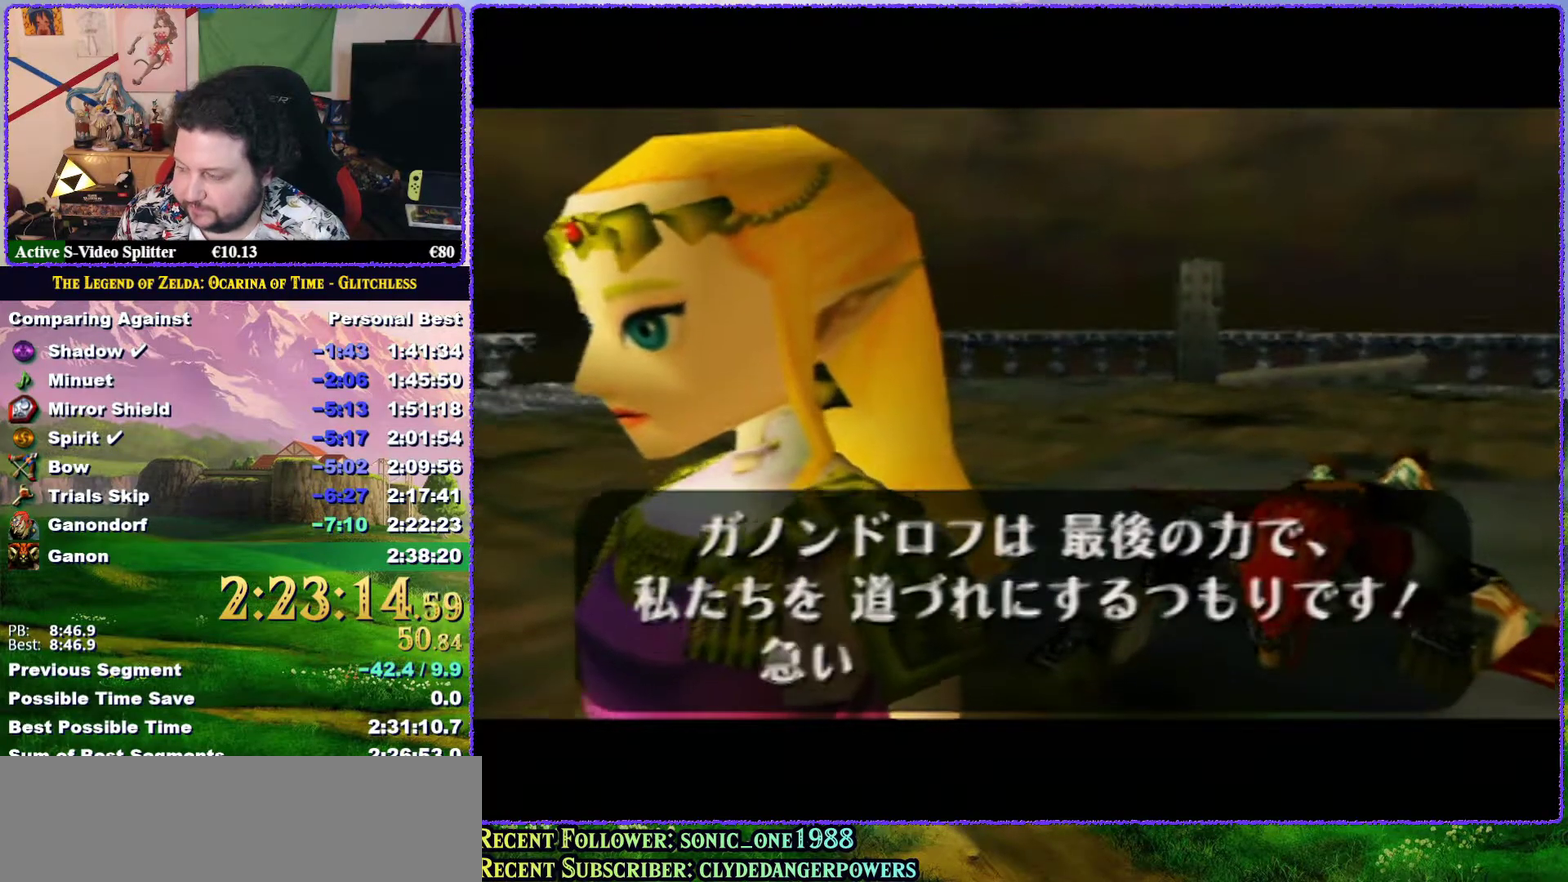
{"buttons": [], "left_stick": "center", "events": [[17, "B", "down"], [50, "A", "up"], [117, "A", "down"], [183, "A", "up"], [183, "B", "up"], [250, "A", "down"], [283, "B", "down"], [317, "A", "up"], [350, "B", "up"], [400, "A", "down"], [400, "B", "down"], [467, "A", "up"], [467, "B", "up"]]}
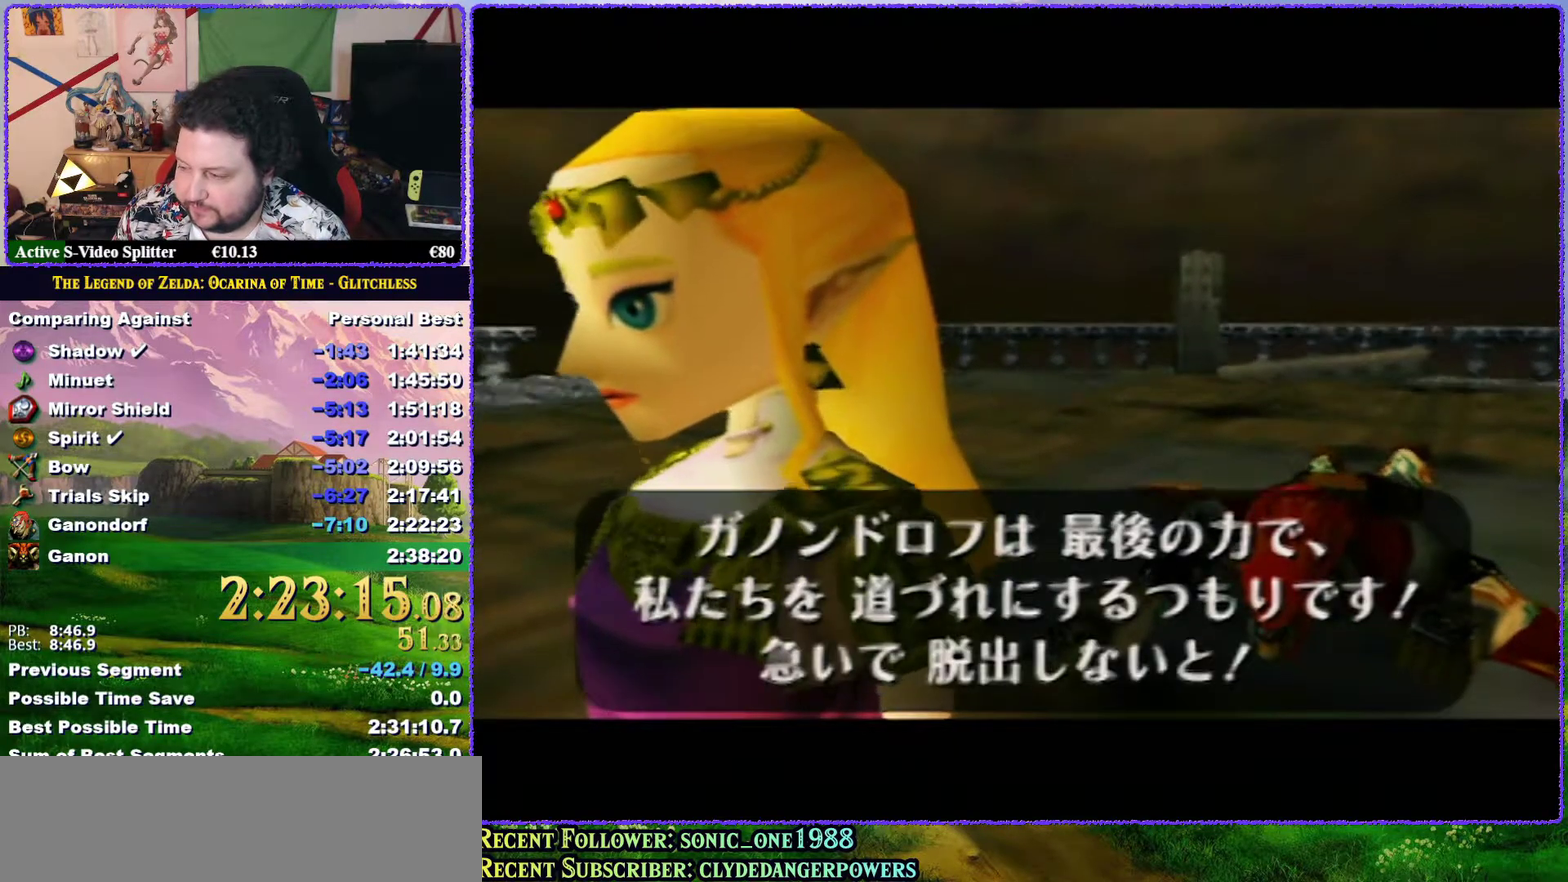
{"buttons": ["A", "B"], "left_stick": "center", "events": [[67, "A", "down"], [117, "A", "up"], [183, "A", "down"], [183, "B", "down"], [250, "B", "up"], [317, "B", "down"]]}
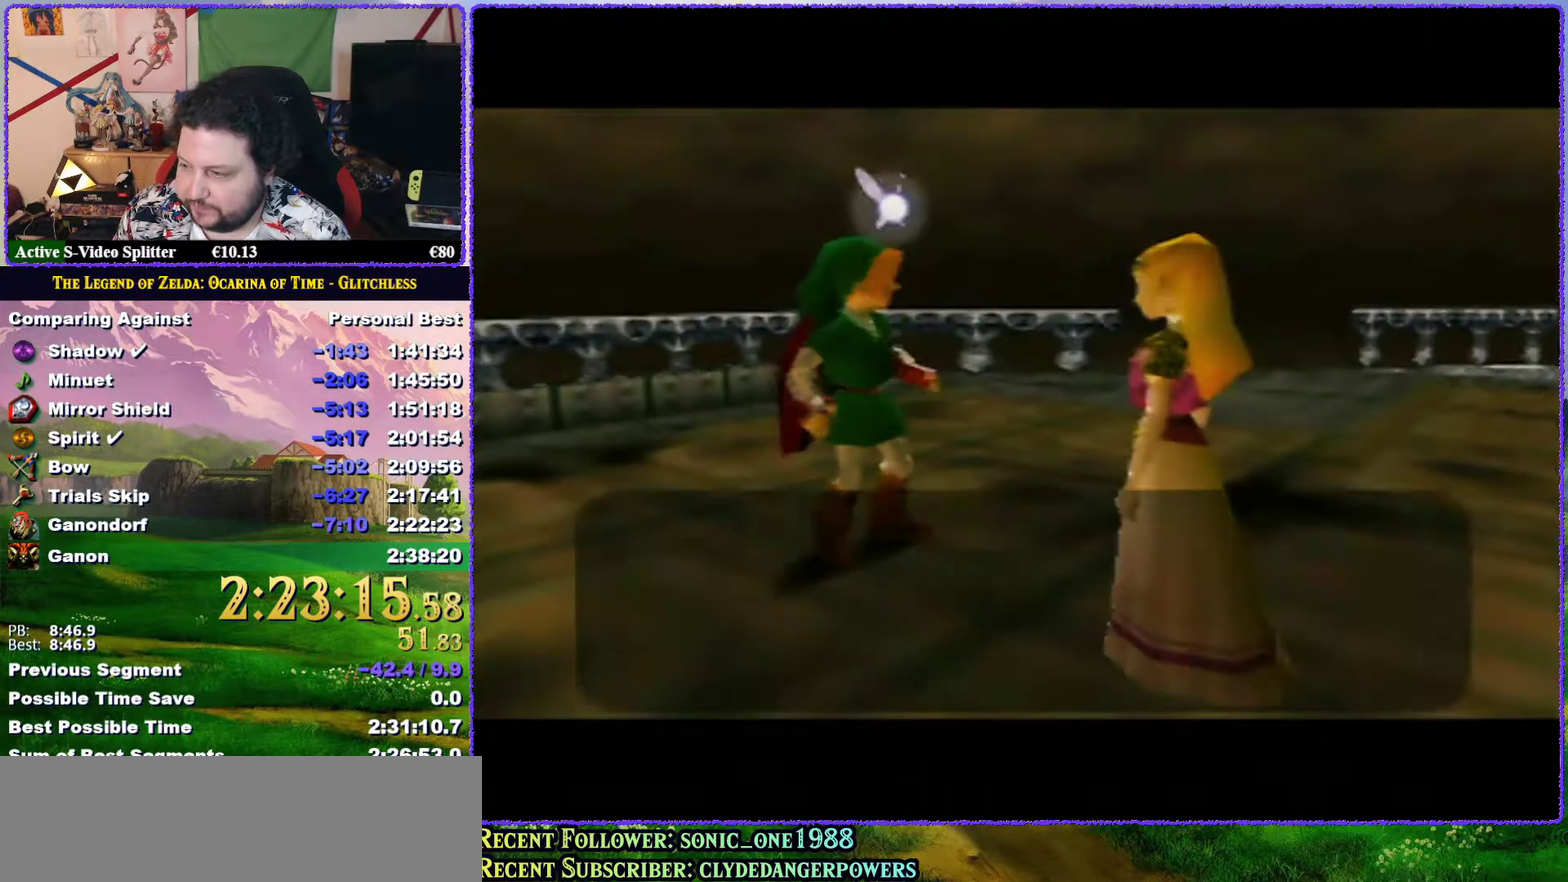
{"buttons": ["A"], "left_stick": "center", "events": [[150, "A", "up"], [233, "B", "up"], [350, "A", "down"], [400, "A", "up"], [433, "B", "down"], [467, "A", "down"], [500, "B", "up"]]}
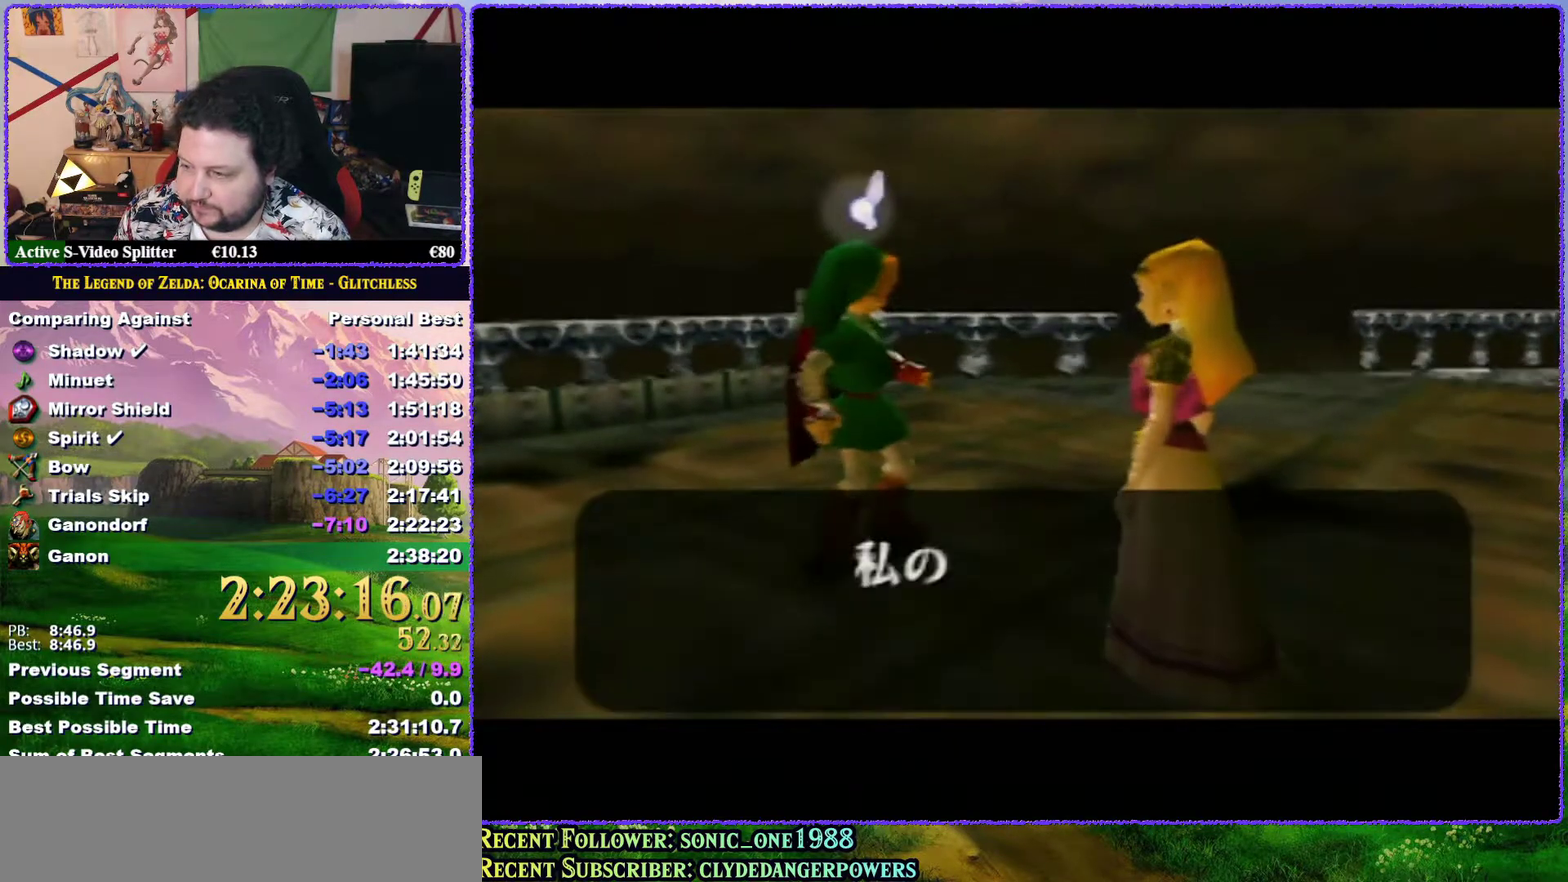
{"buttons": ["A"], "left_stick": "center", "events": [[33, "A", "up"], [100, "A", "down"], [183, "A", "up"], [183, "B", "down"], [250, "A", "down"], [250, "B", "up"], [317, "A", "up"], [317, "B", "down"], [383, "A", "down"], [383, "B", "up"], [433, "A", "up"], [500, "A", "down"]]}
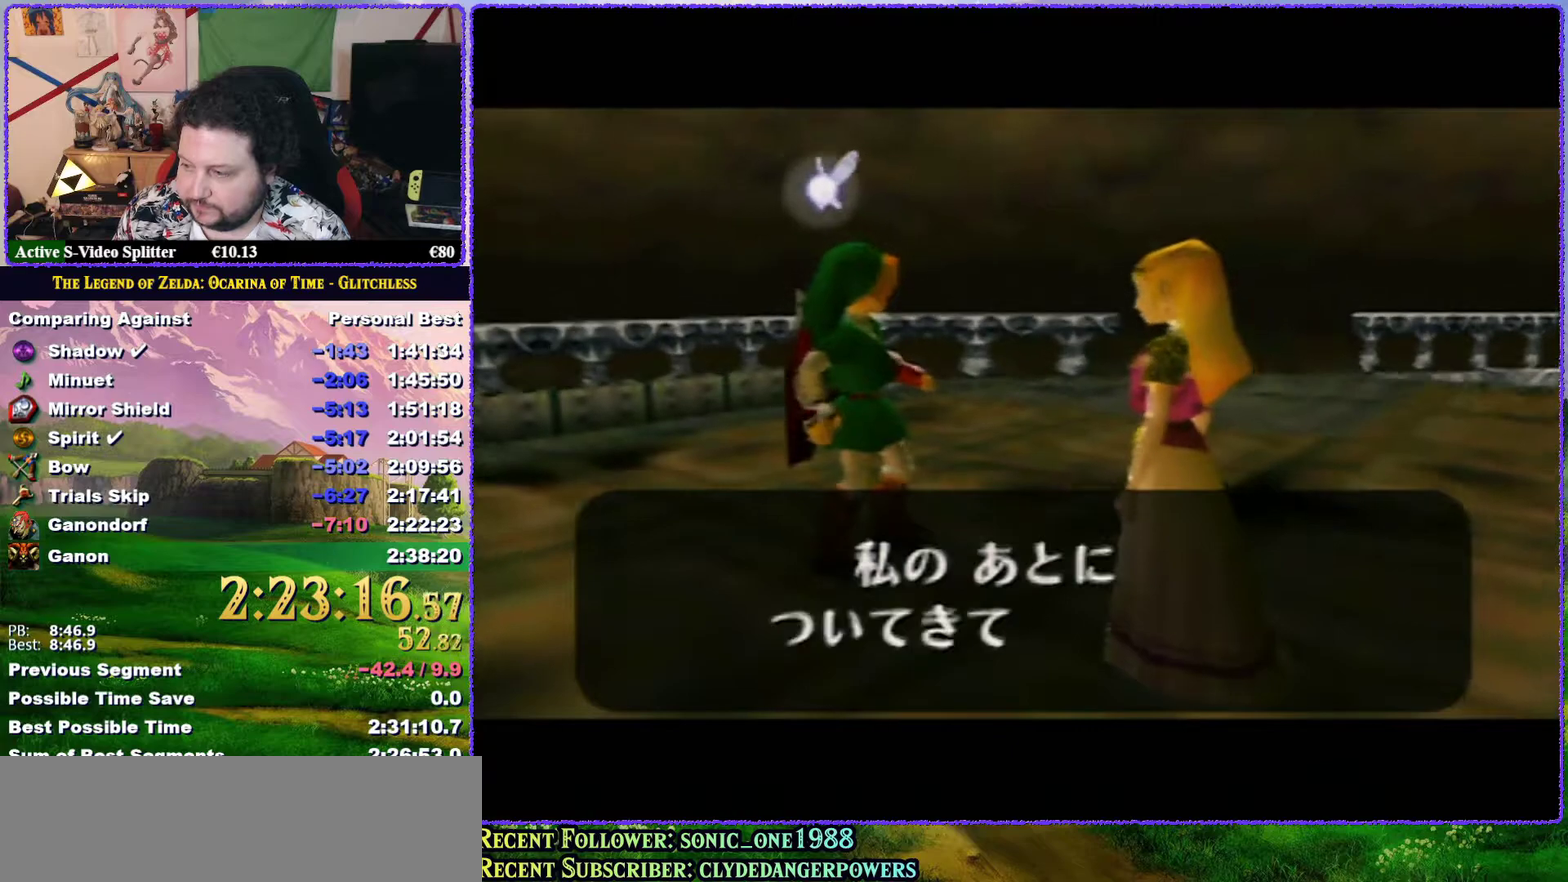
{"buttons": [], "left_stick": "center", "events": [[67, "A", "up"], [67, "B", "down"], [117, "B", "up"], [150, "A", "down"], [217, "A", "up"], [400, "A", "down"], [467, "A", "up"]]}
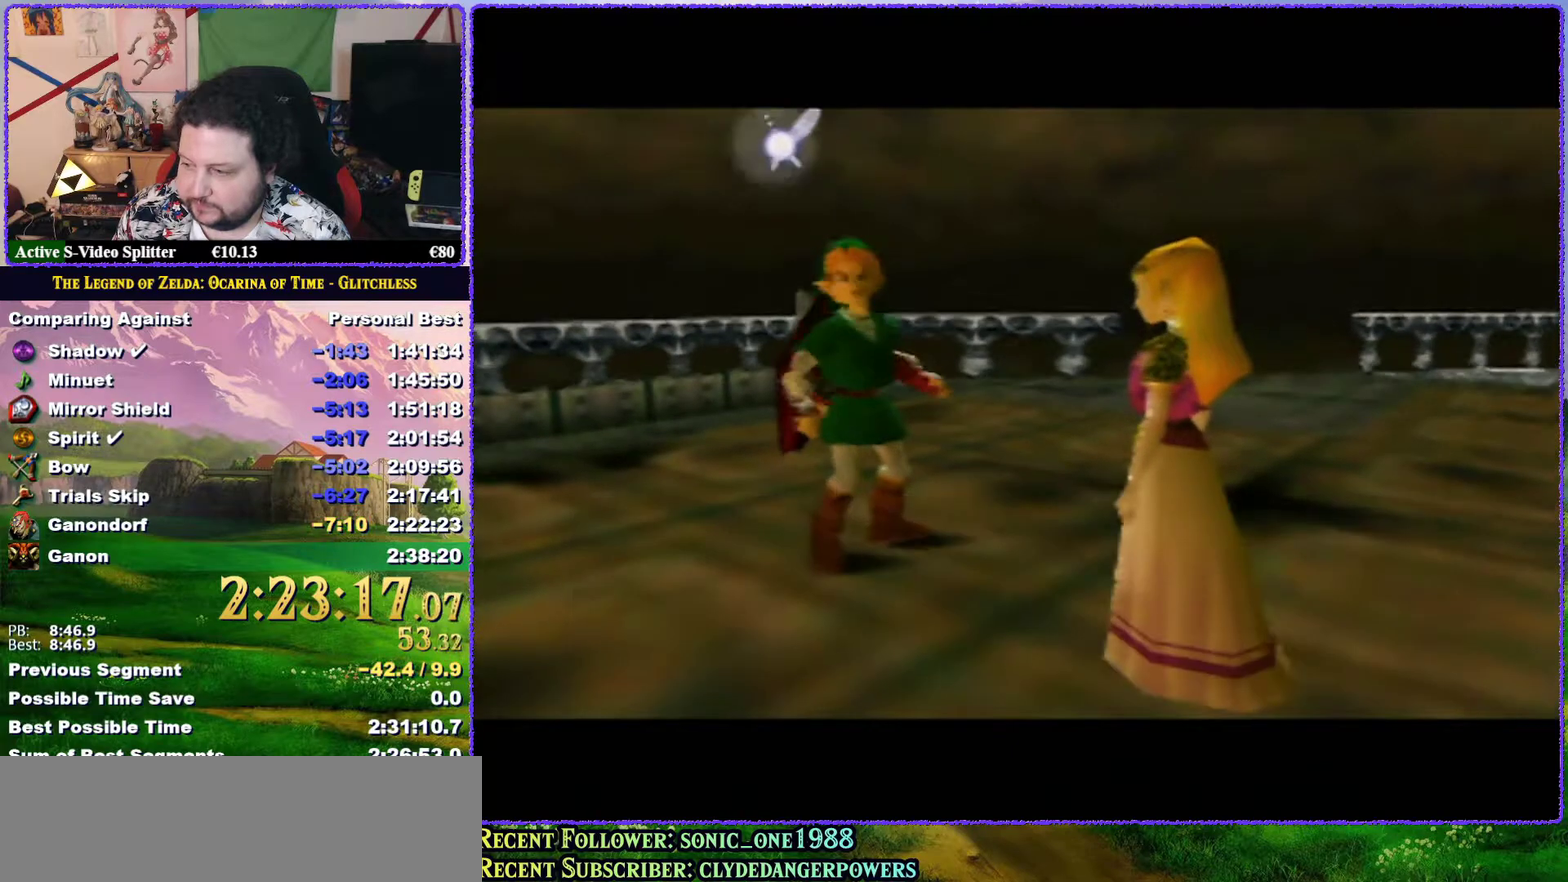
{"buttons": [], "left_stick": "center", "events": [[33, "A", "down"], [33, "B", "down"], [83, "B", "up"], [150, "B", "down"], [200, "B", "up"], [233, "A", "up"], [267, "B", "down"], [300, "A", "down"], [333, "B", "up"], [367, "A", "up"], [400, "B", "down"], [417, "A", "down"], [467, "A", "up"], [467, "B", "up"]]}
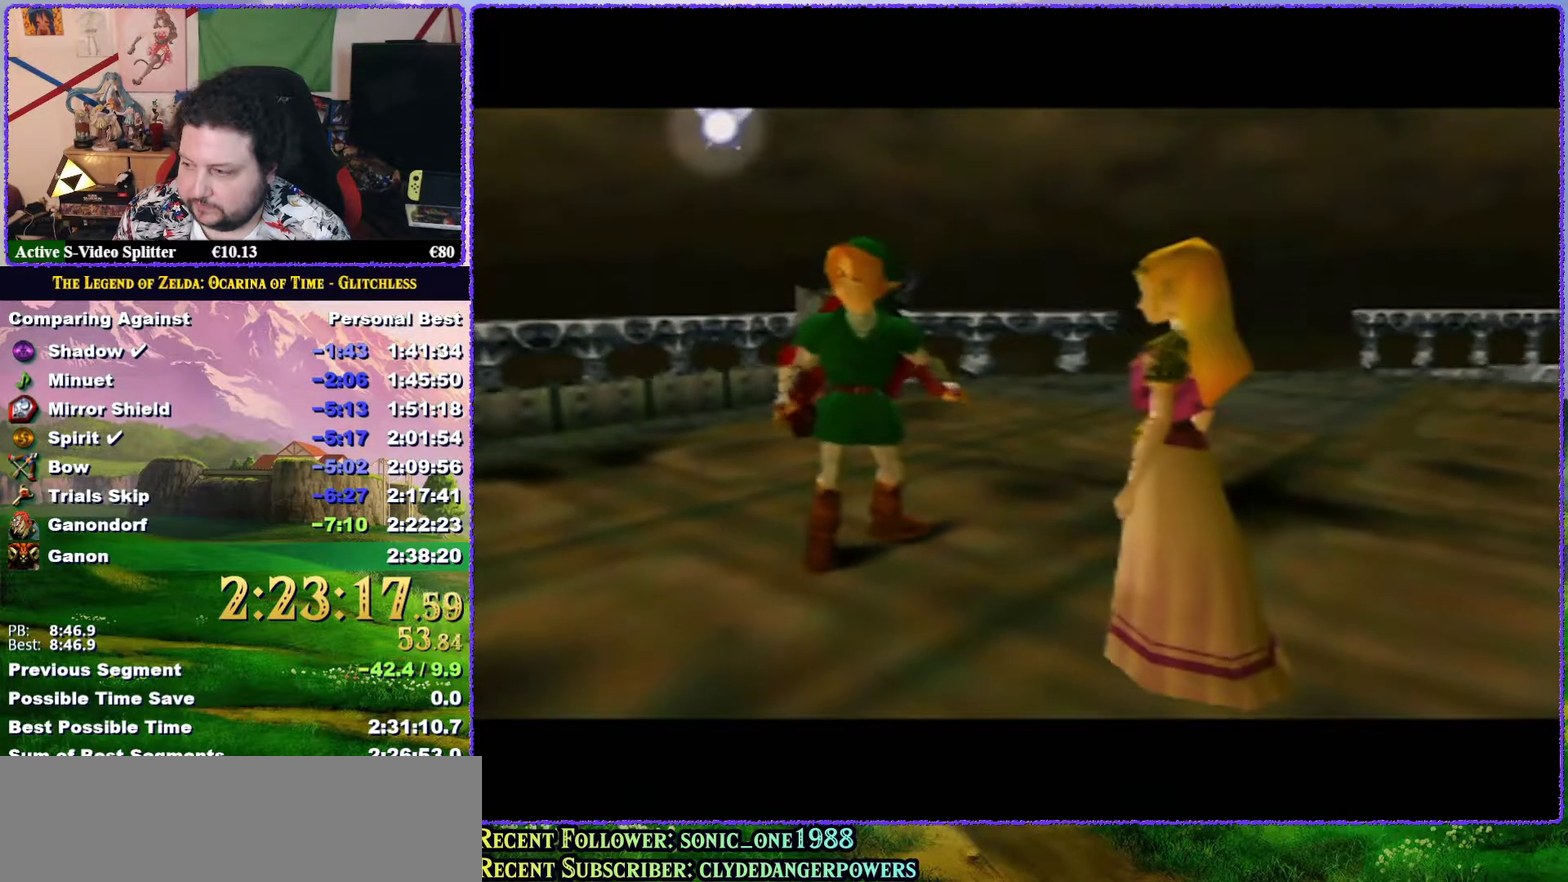
{"buttons": ["A"], "left_stick": "center", "events": [[17, "A", "down"], [17, "B", "down"], [100, "A", "up"], [100, "B", "up"], [250, "B", "down"], [317, "A", "down"], [317, "B", "up"], [383, "A", "up"], [383, "B", "down"], [433, "A", "down"], [467, "B", "up"]]}
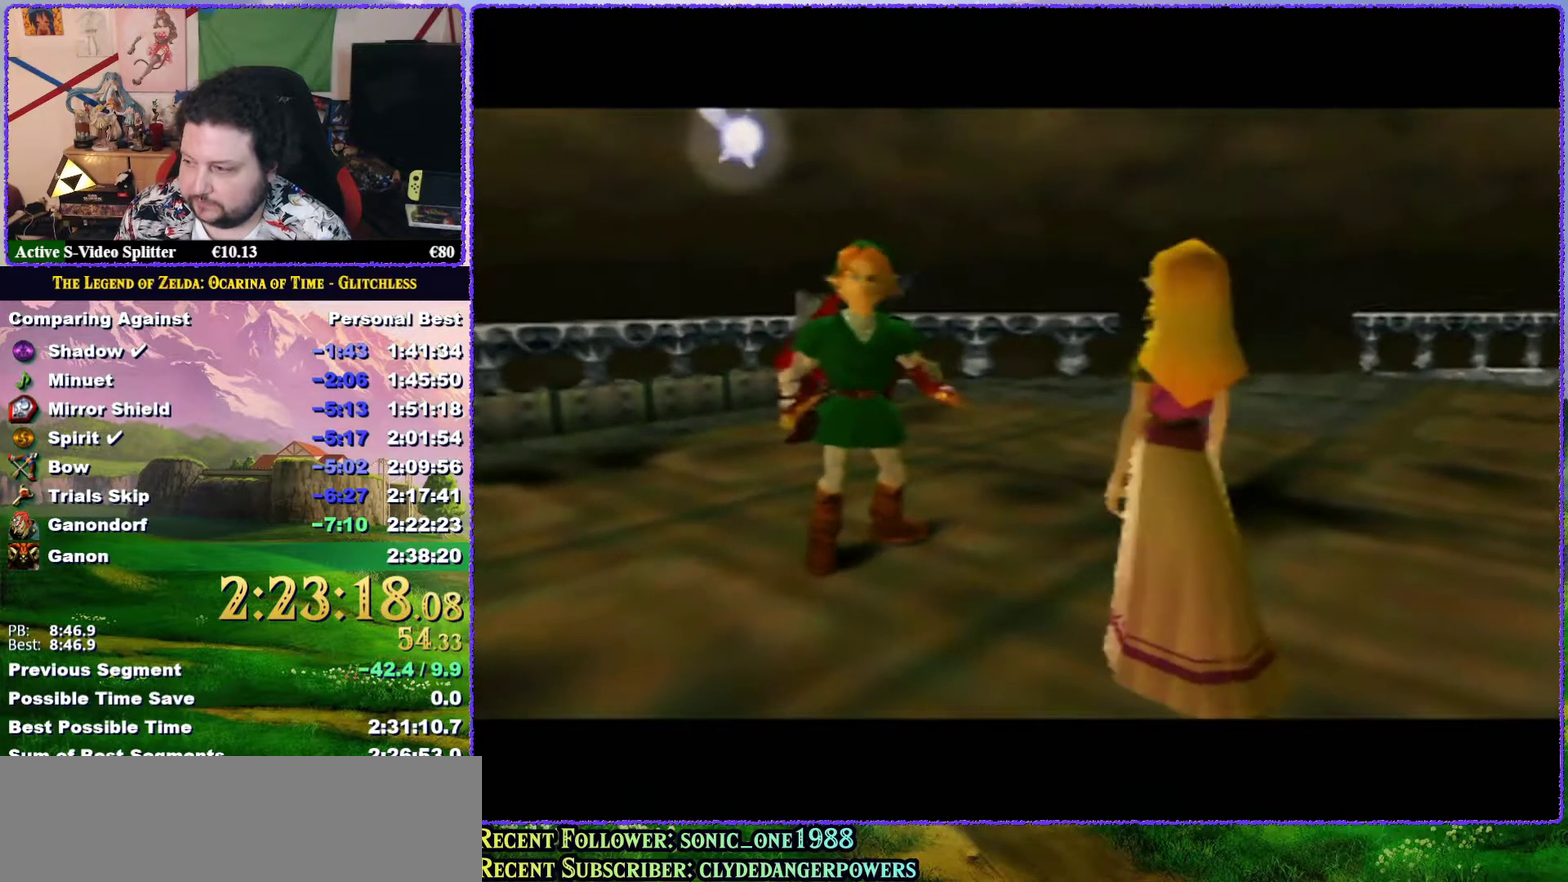
{"buttons": [], "left_stick": "center", "events": [[33, "A", "up"]]}
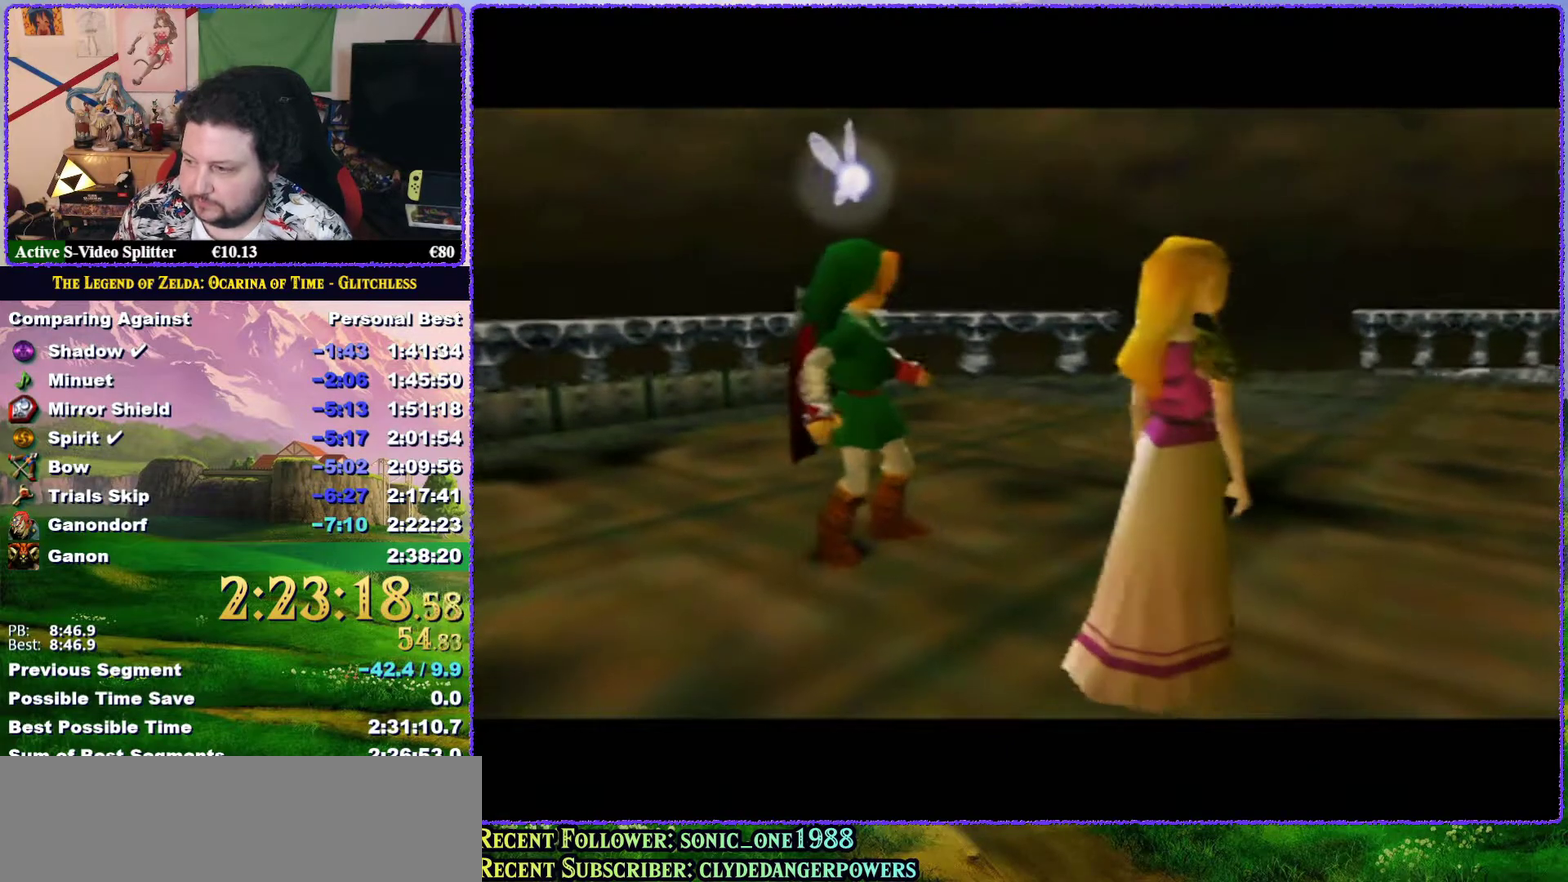
{"buttons": [], "left_stick": "up-right", "events": [[150, "left_stick", "up-right"]]}
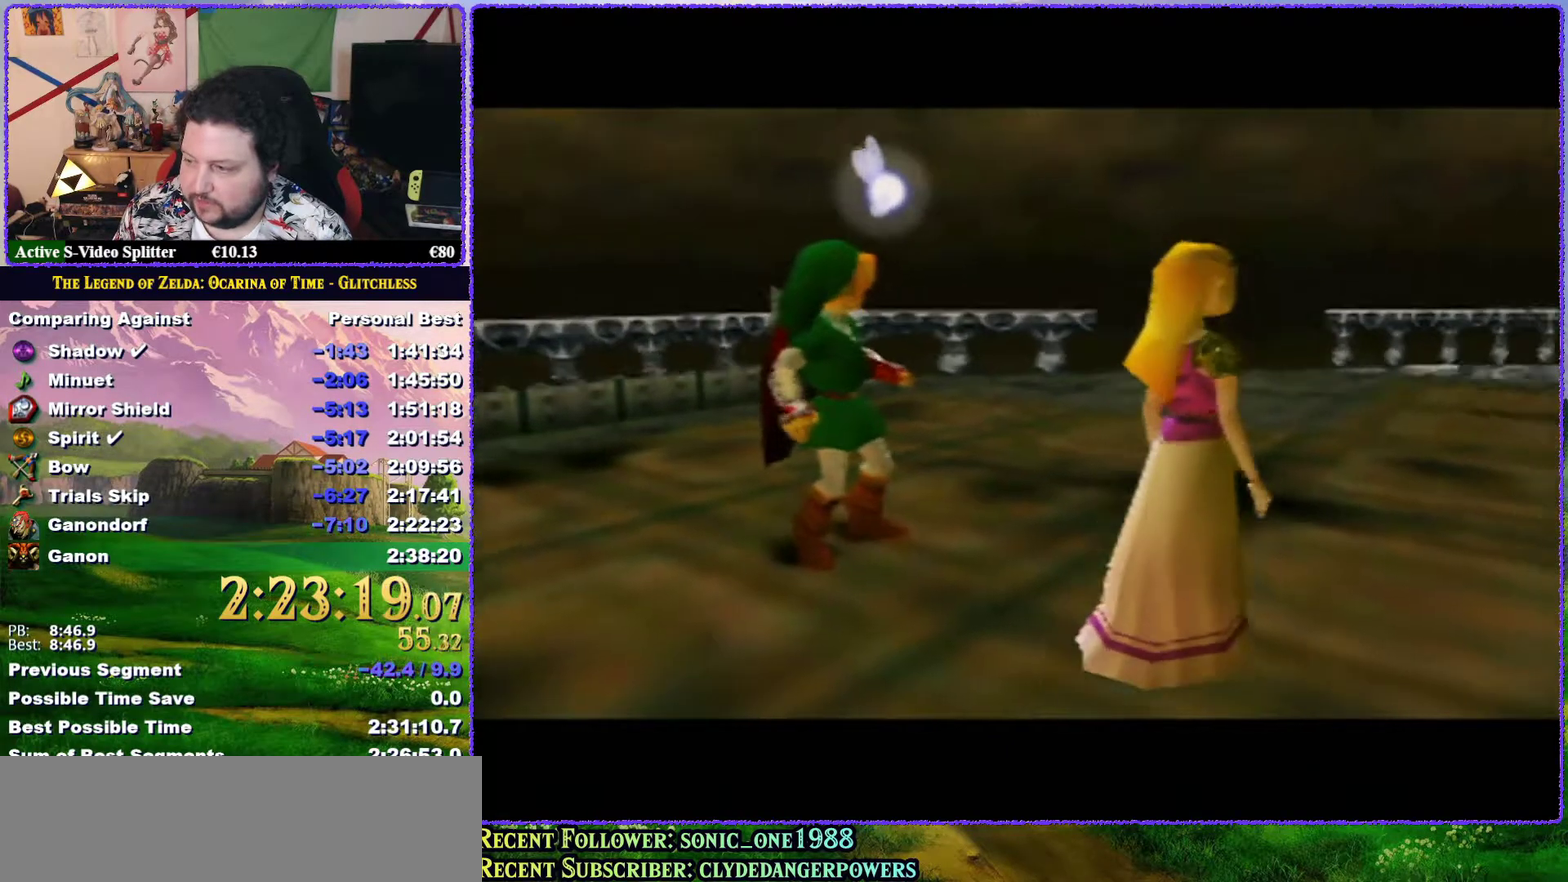
{"buttons": [], "left_stick": "up-right", "events": []}
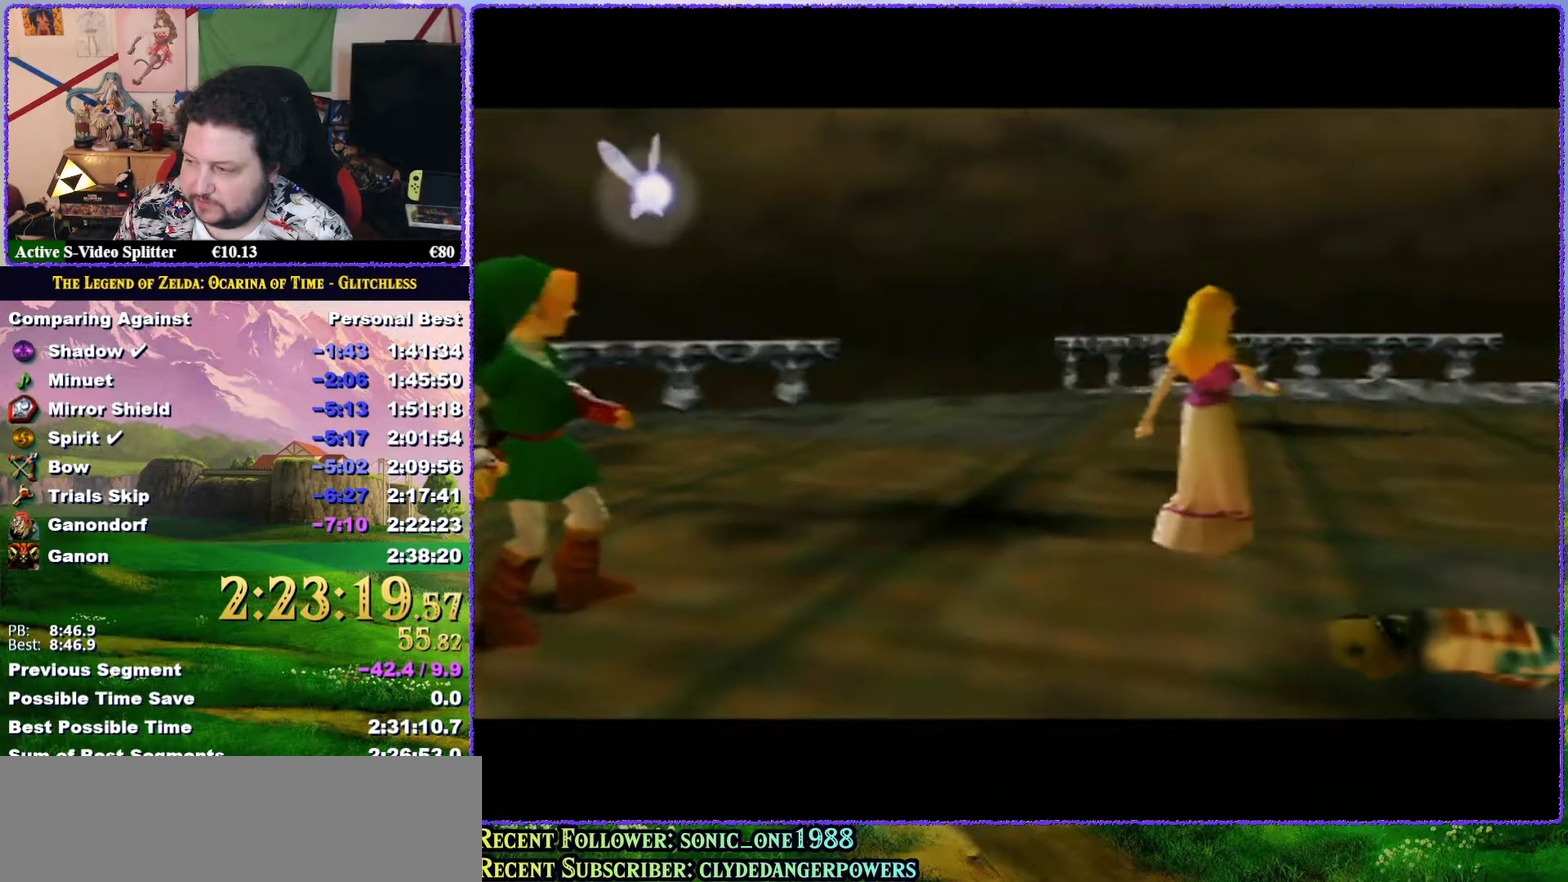
{"buttons": [], "left_stick": "up-right", "events": []}
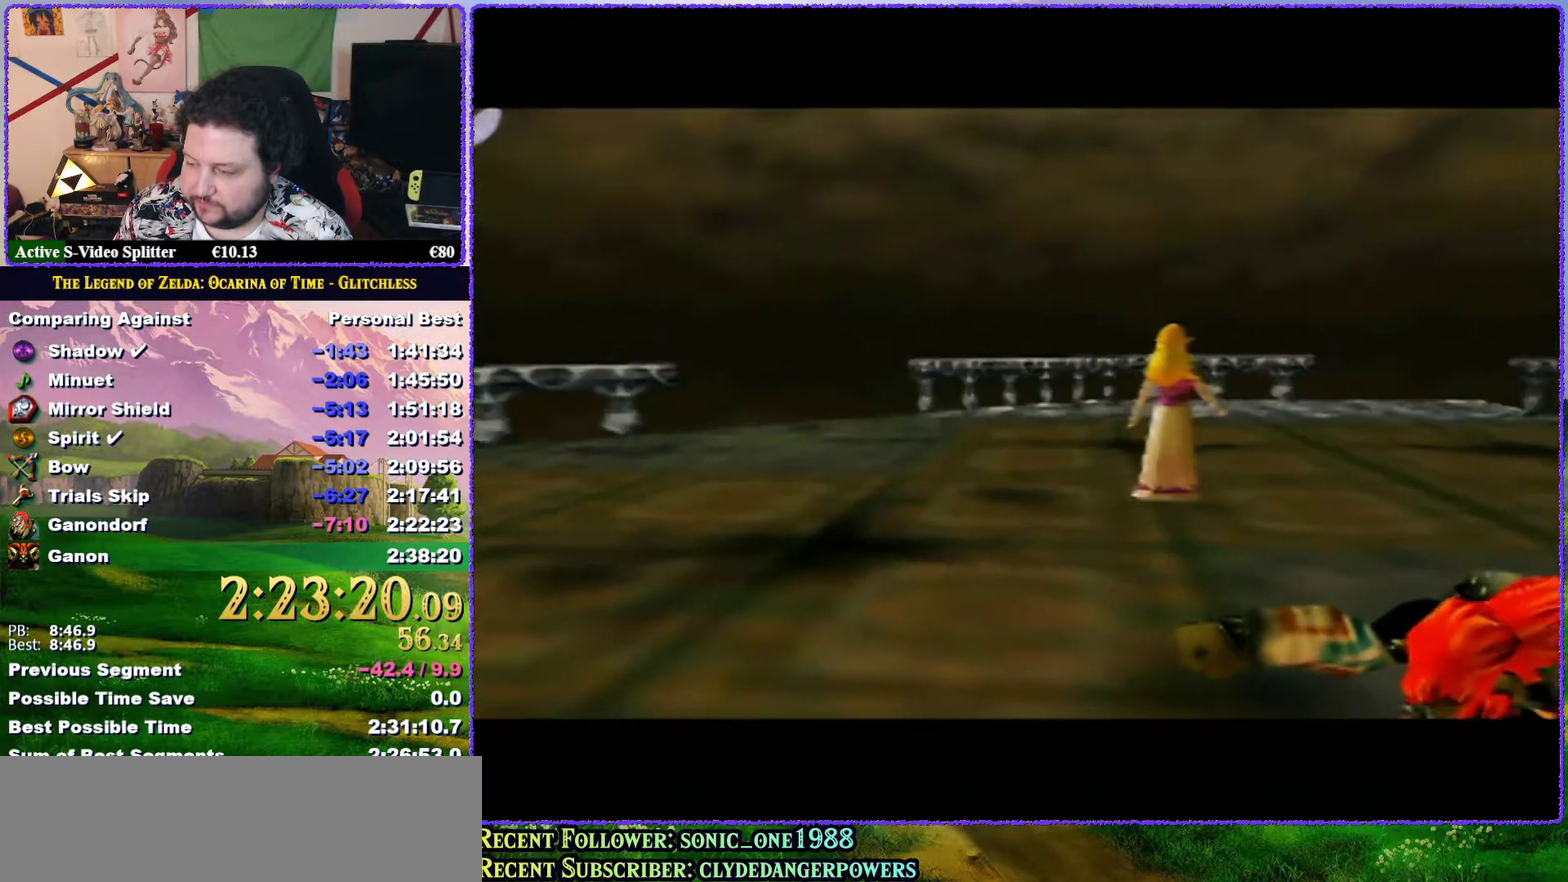
{"buttons": [], "left_stick": "up-right", "events": []}
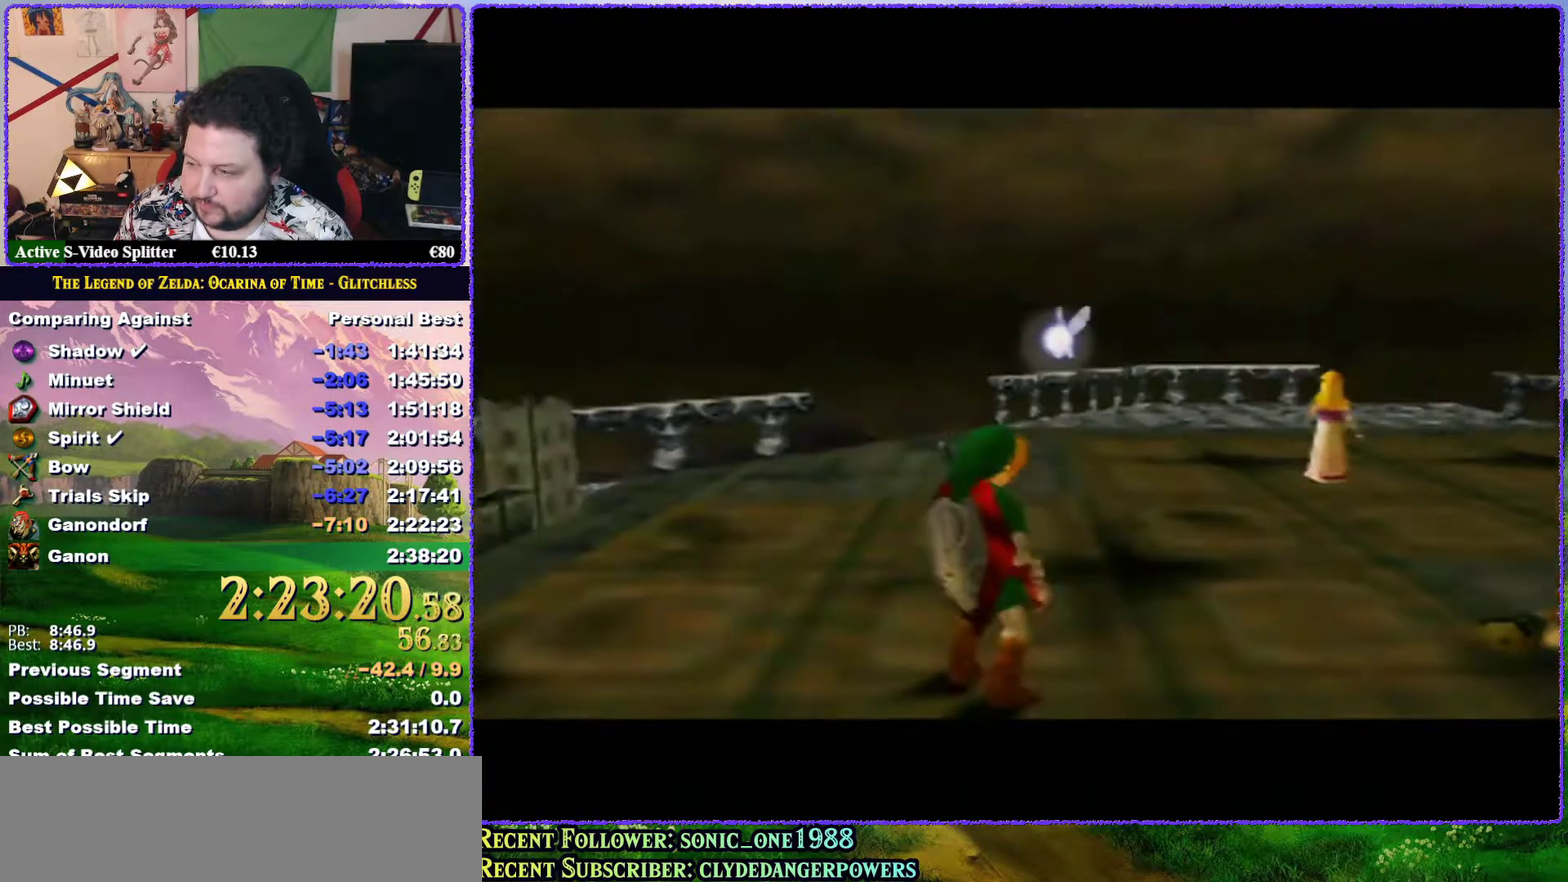
{"buttons": ["Z"], "left_stick": "up-right", "events": [[317, "A", "down"], [433, "A", "up"], [467, "Z", "down"]]}
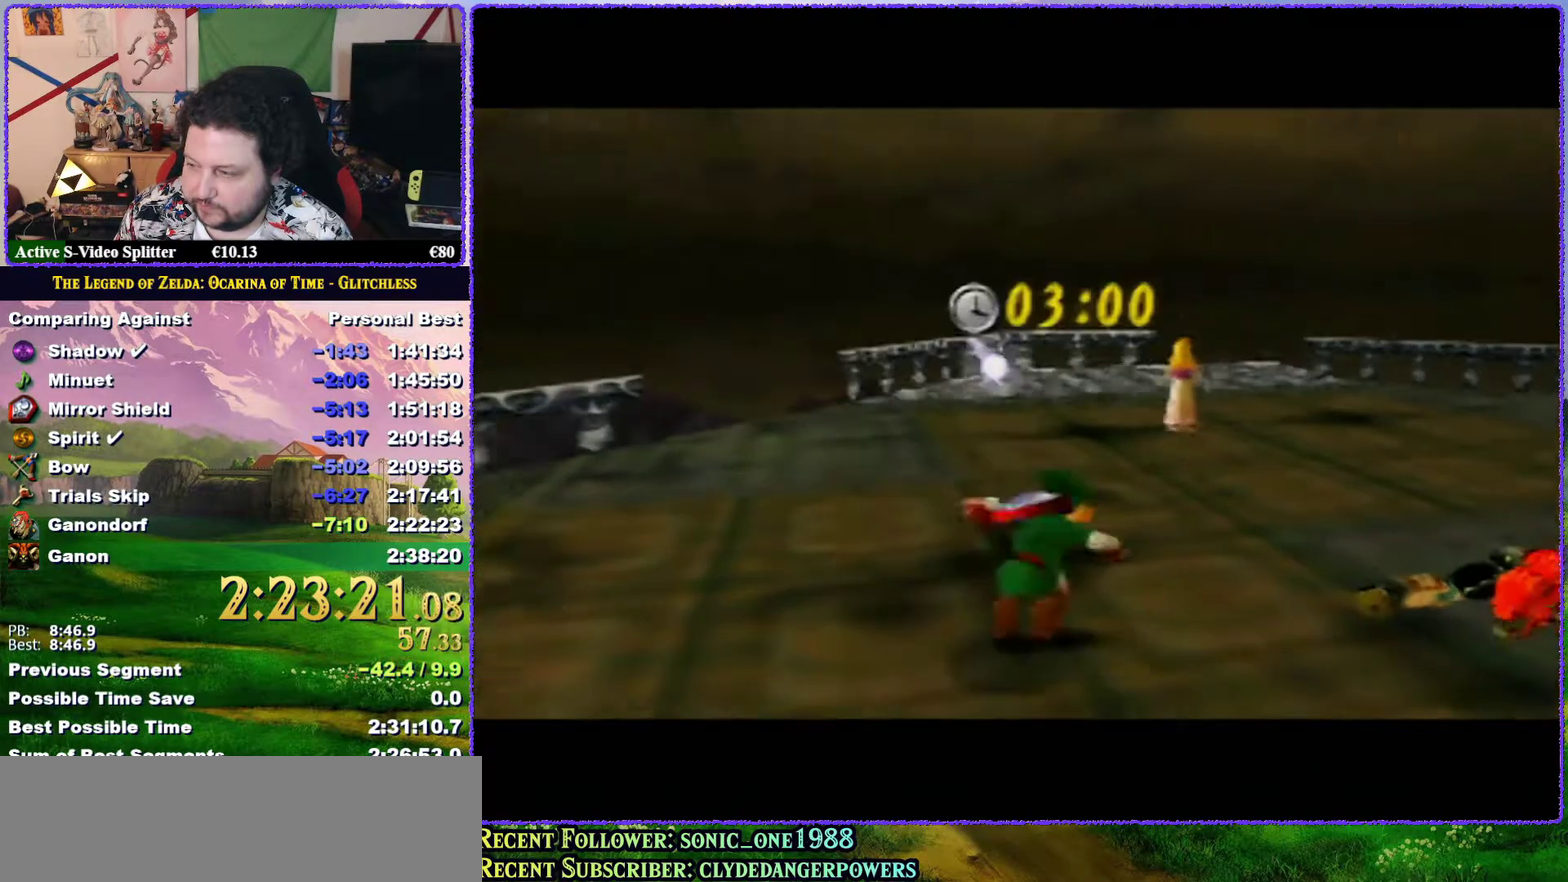
{"buttons": [], "left_stick": "up", "events": [[50, "left_stick", "up"], [167, "Z", "up"]]}
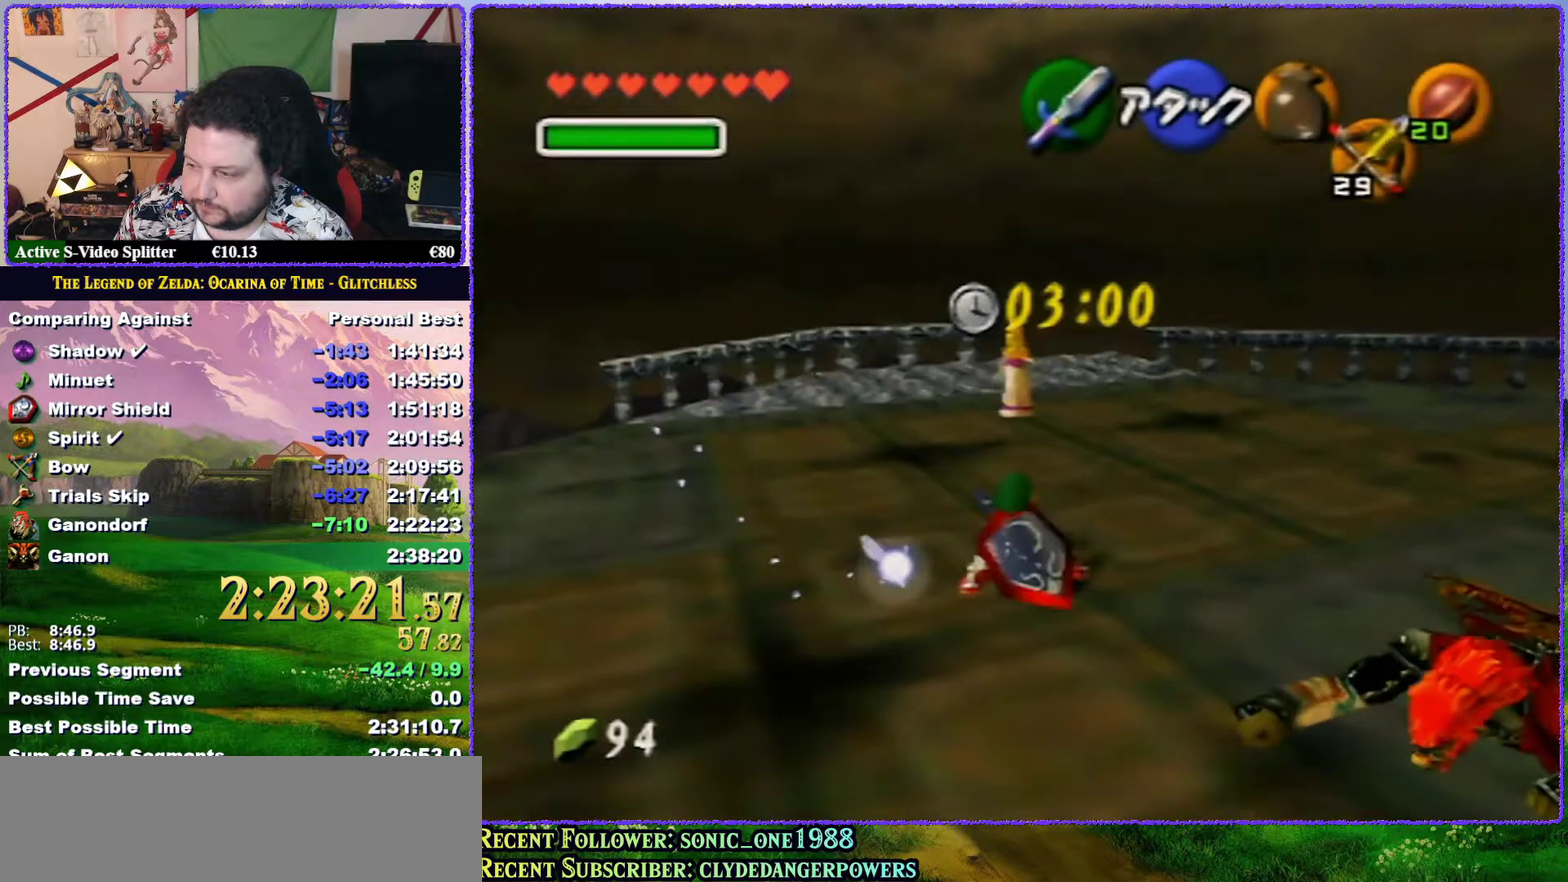
{"buttons": ["A"], "left_stick": "up", "events": [[317, "A", "down"]]}
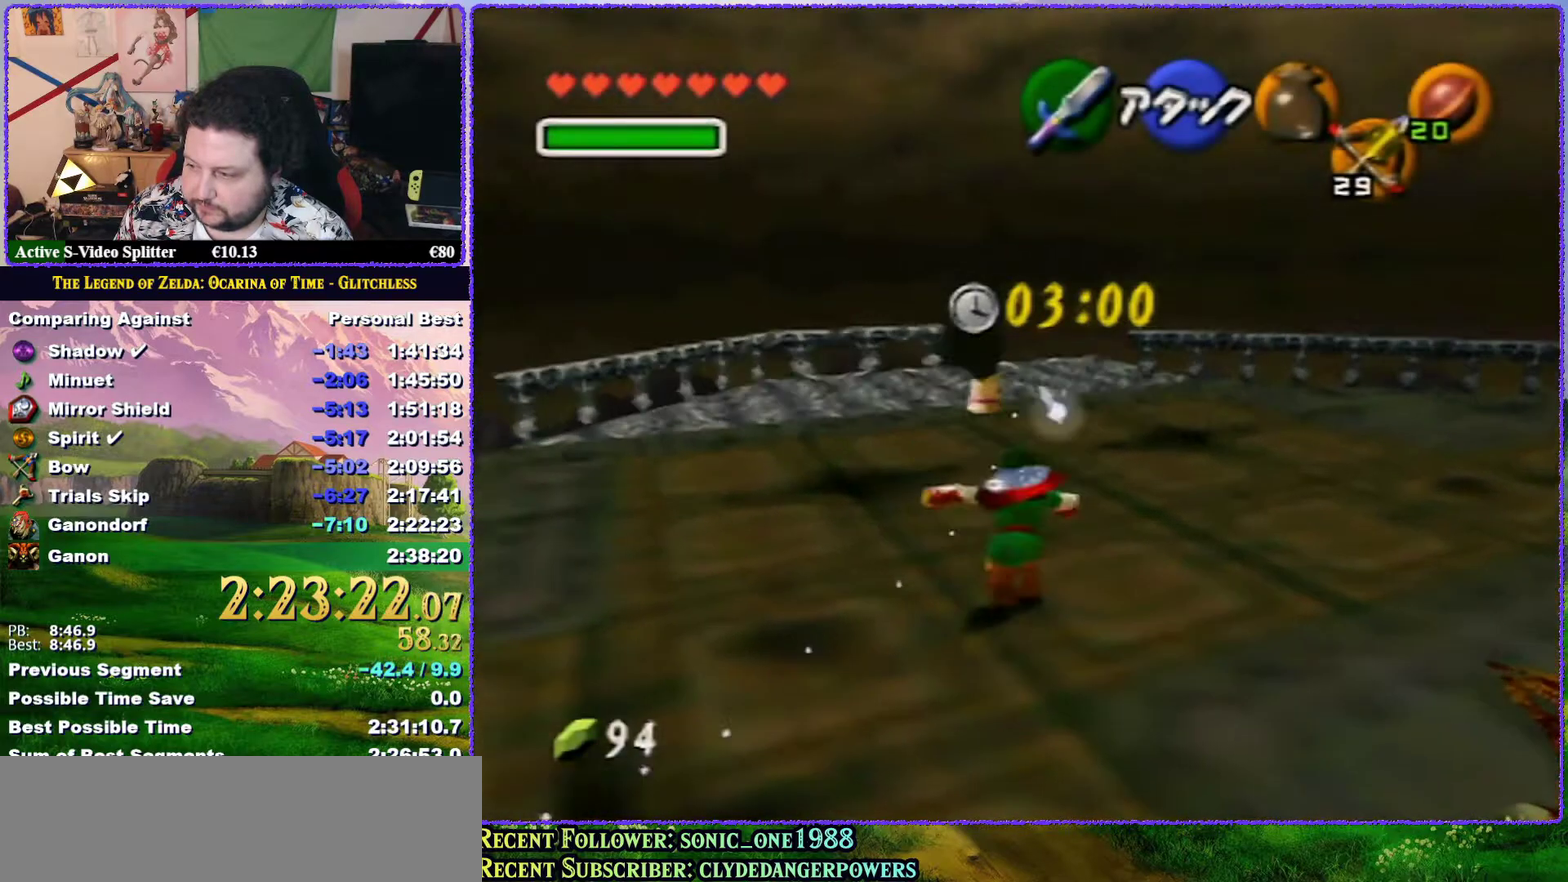
{"buttons": [], "left_stick": "up", "events": [[400, "A", "up"]]}
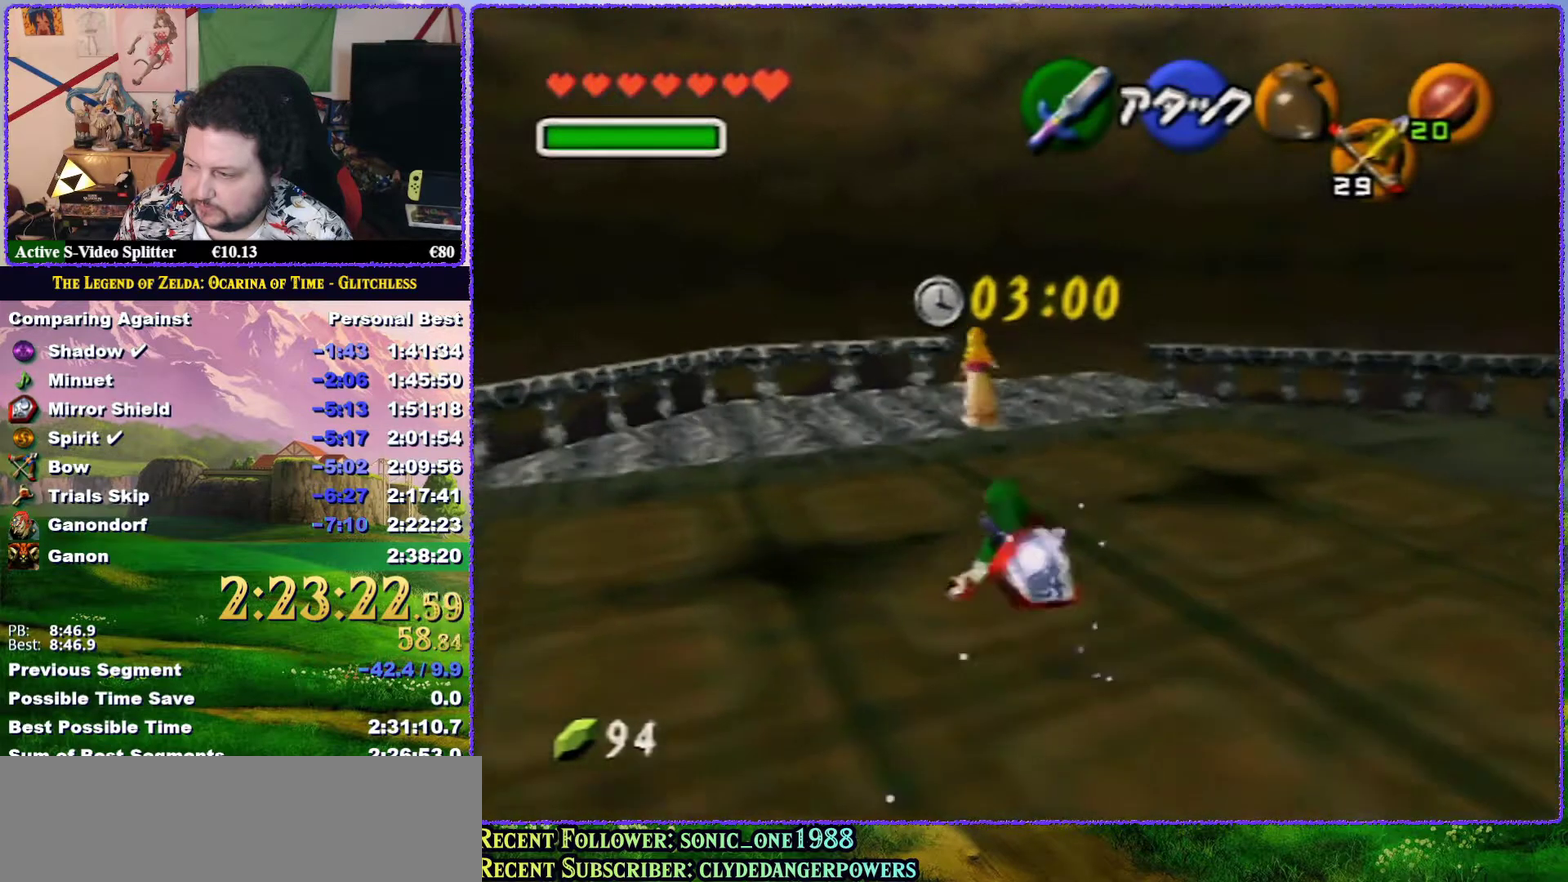
{"buttons": ["A"], "left_stick": "up", "events": [[250, "A", "down"]]}
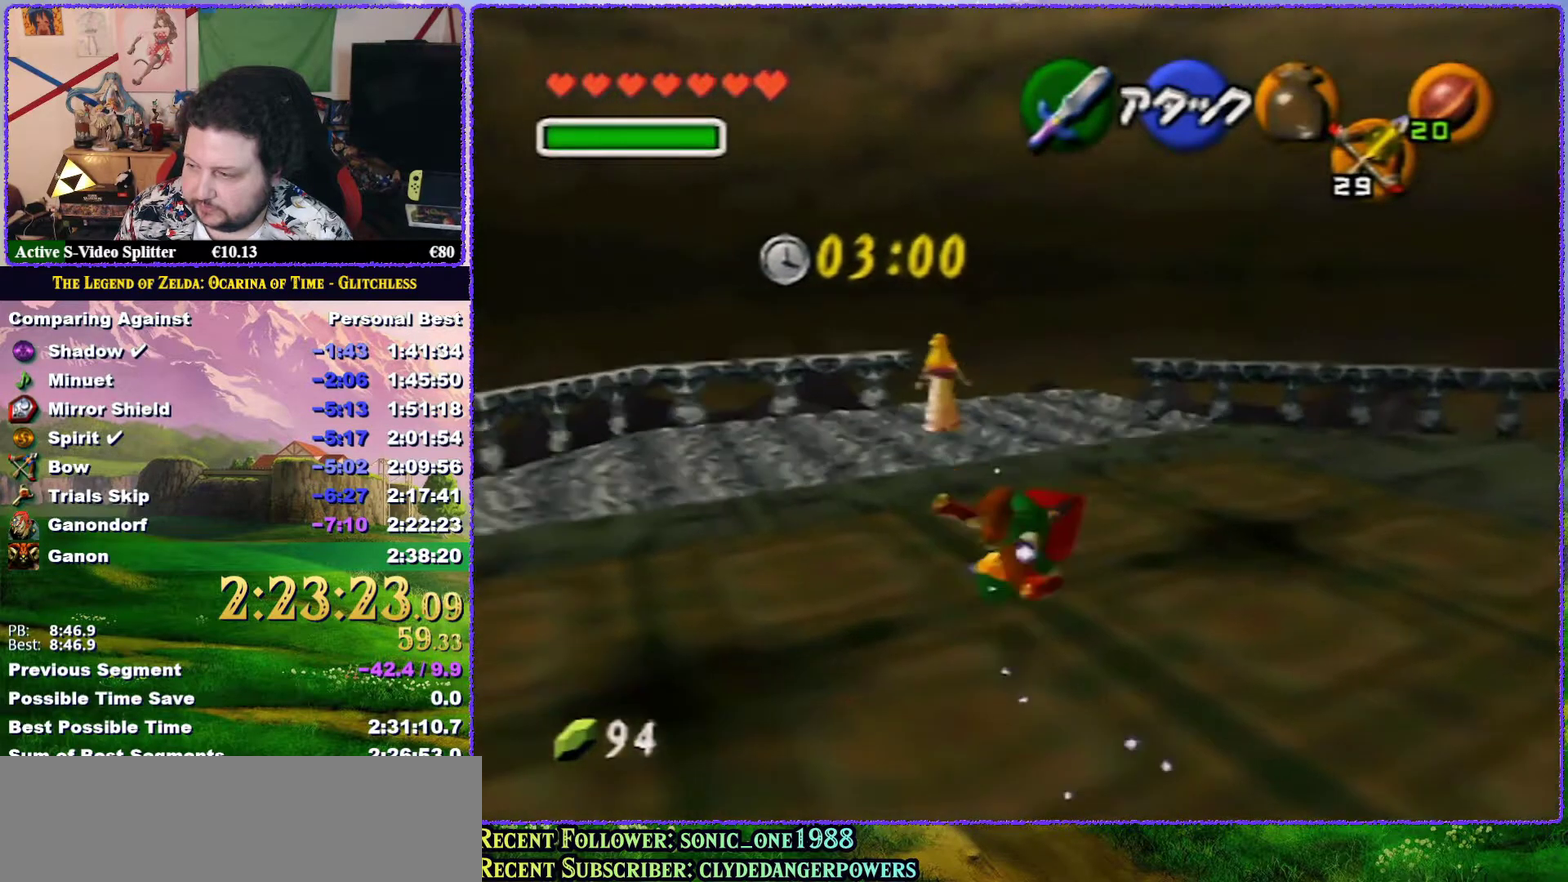
{"buttons": [], "left_stick": "up", "events": [[317, "A", "up"]]}
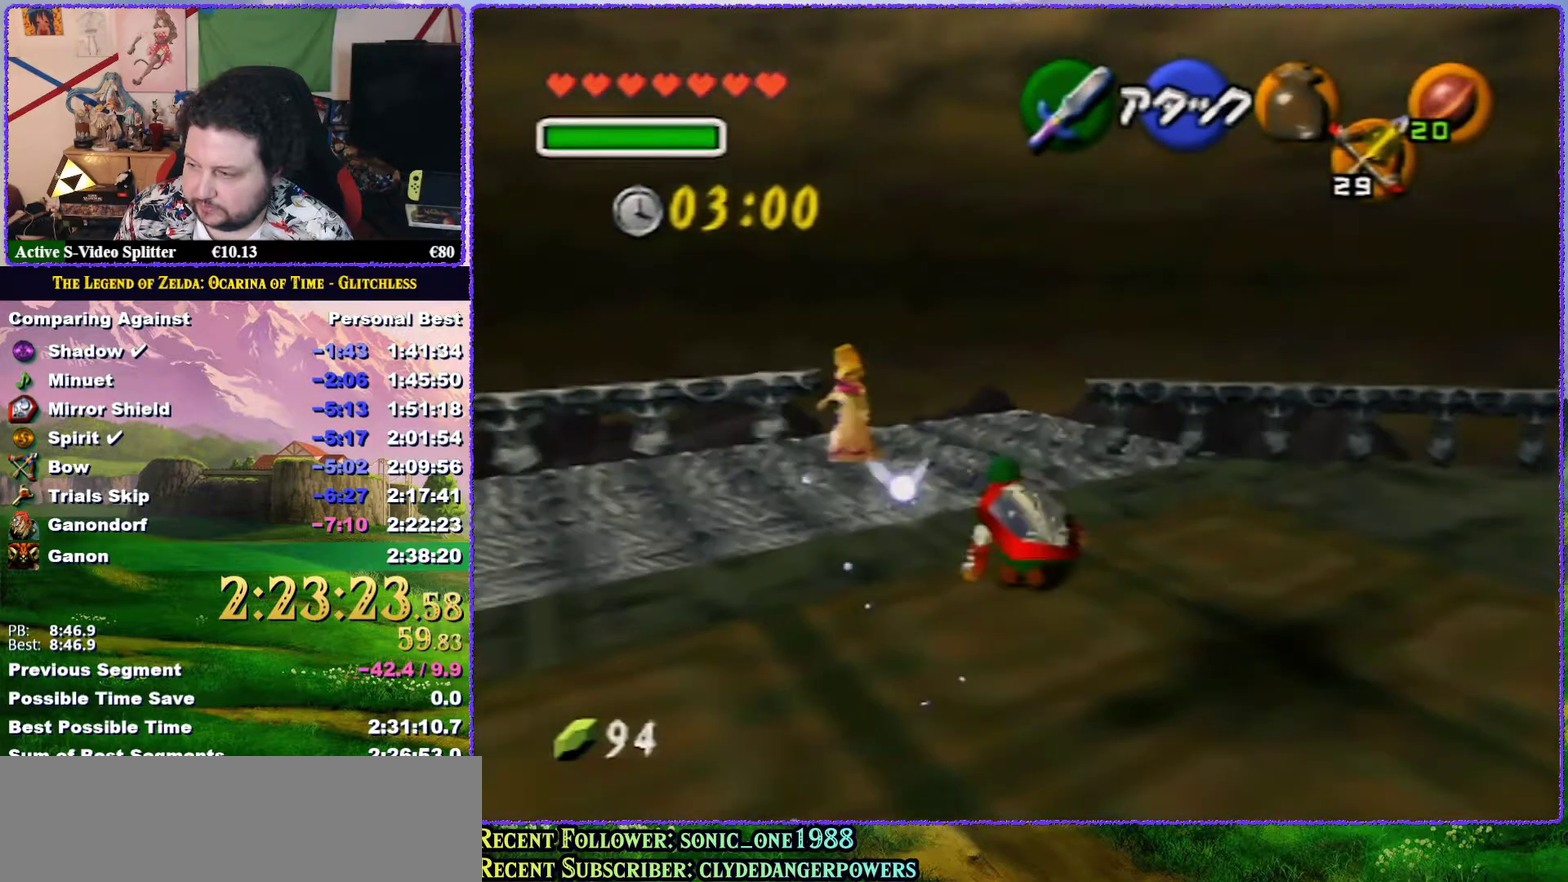
{"buttons": ["A"], "left_stick": "up", "events": [[83, "A", "down"]]}
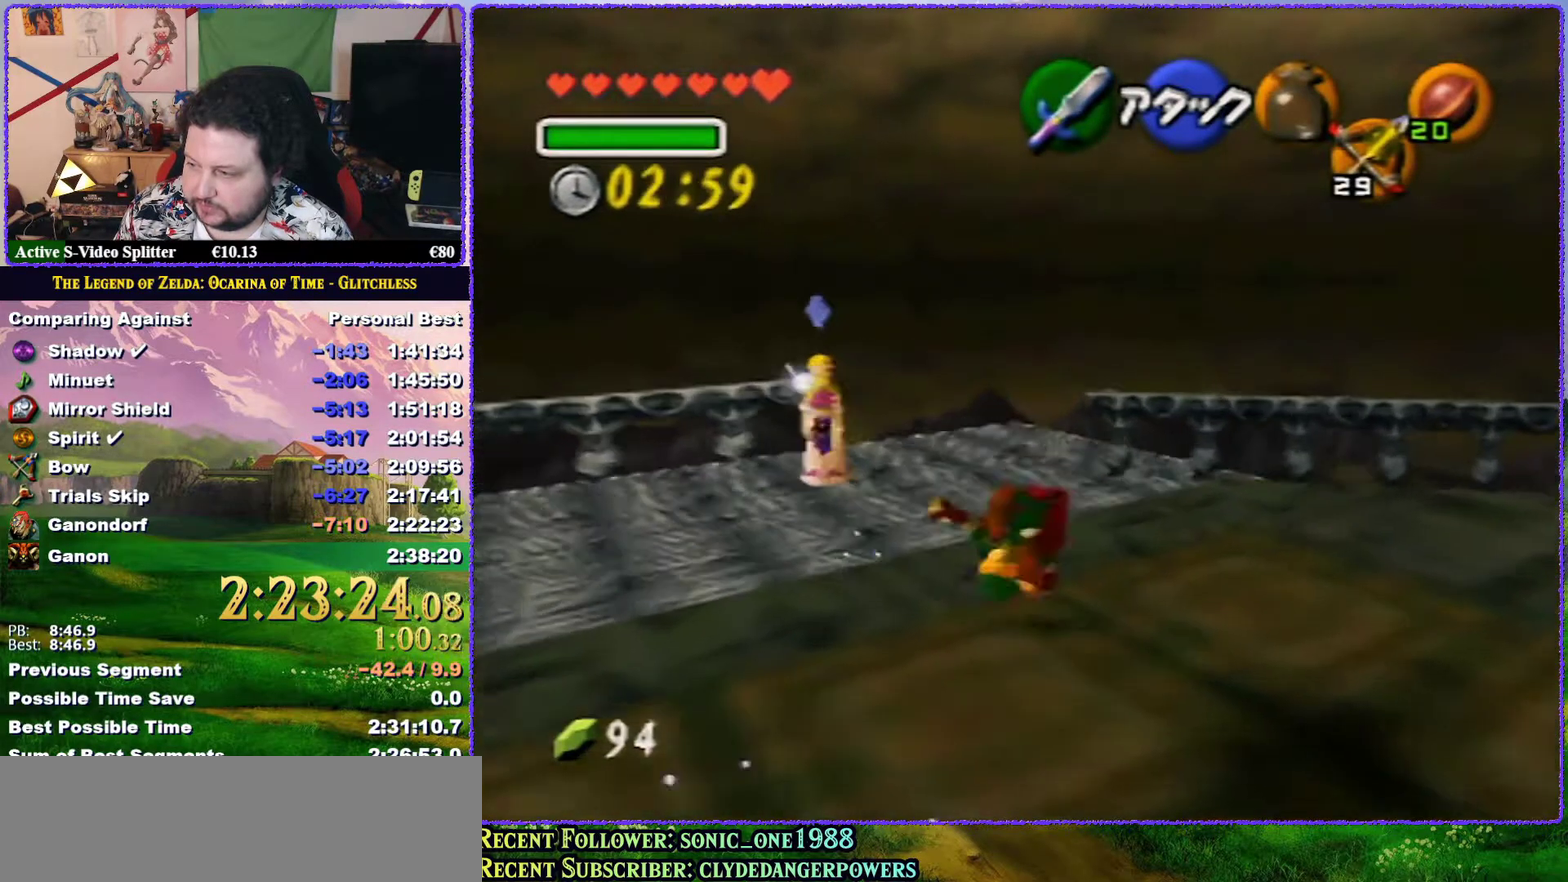
{"buttons": [], "left_stick": "up", "events": [[350, "A", "up"]]}
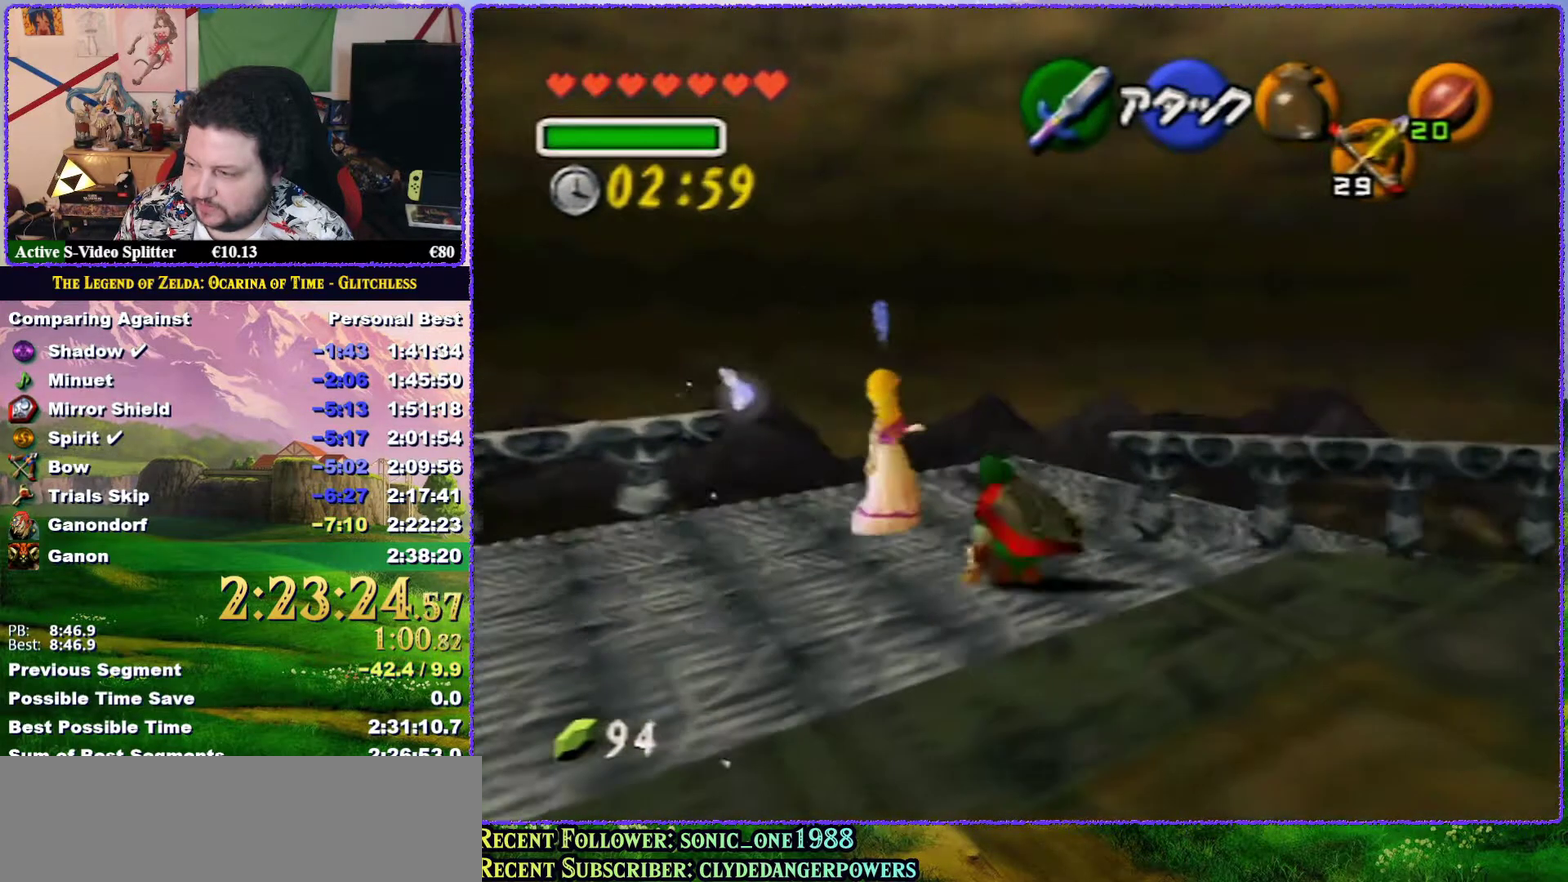
{"buttons": [], "left_stick": "up-right", "events": [[400, "left_stick", "up-right"]]}
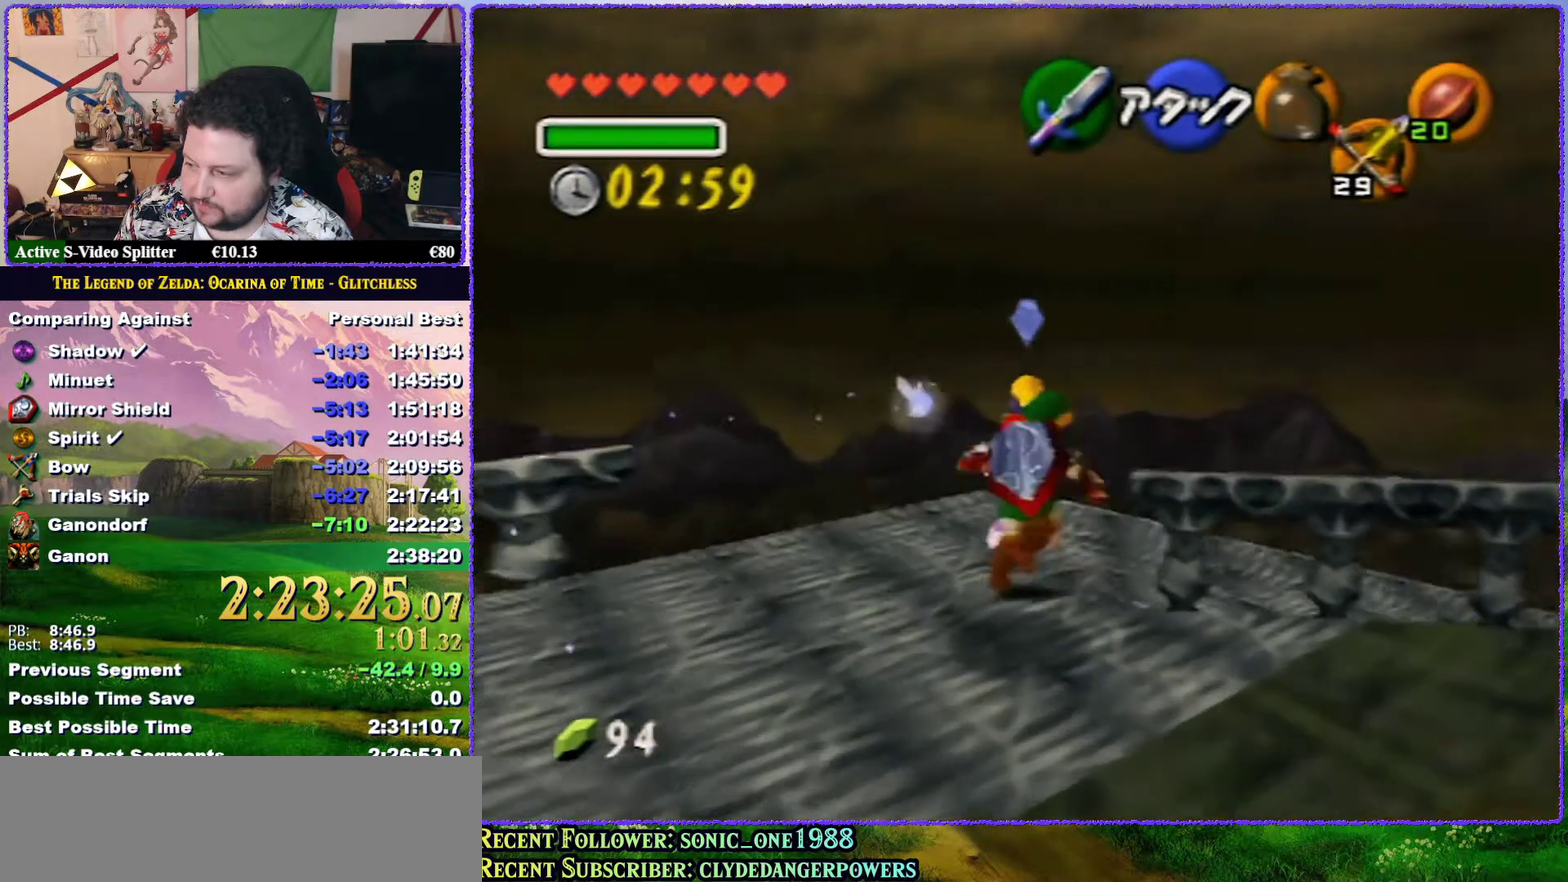
{"buttons": ["A", "Z"], "left_stick": "up-right", "events": [[367, "A", "down"], [467, "Z", "down"]]}
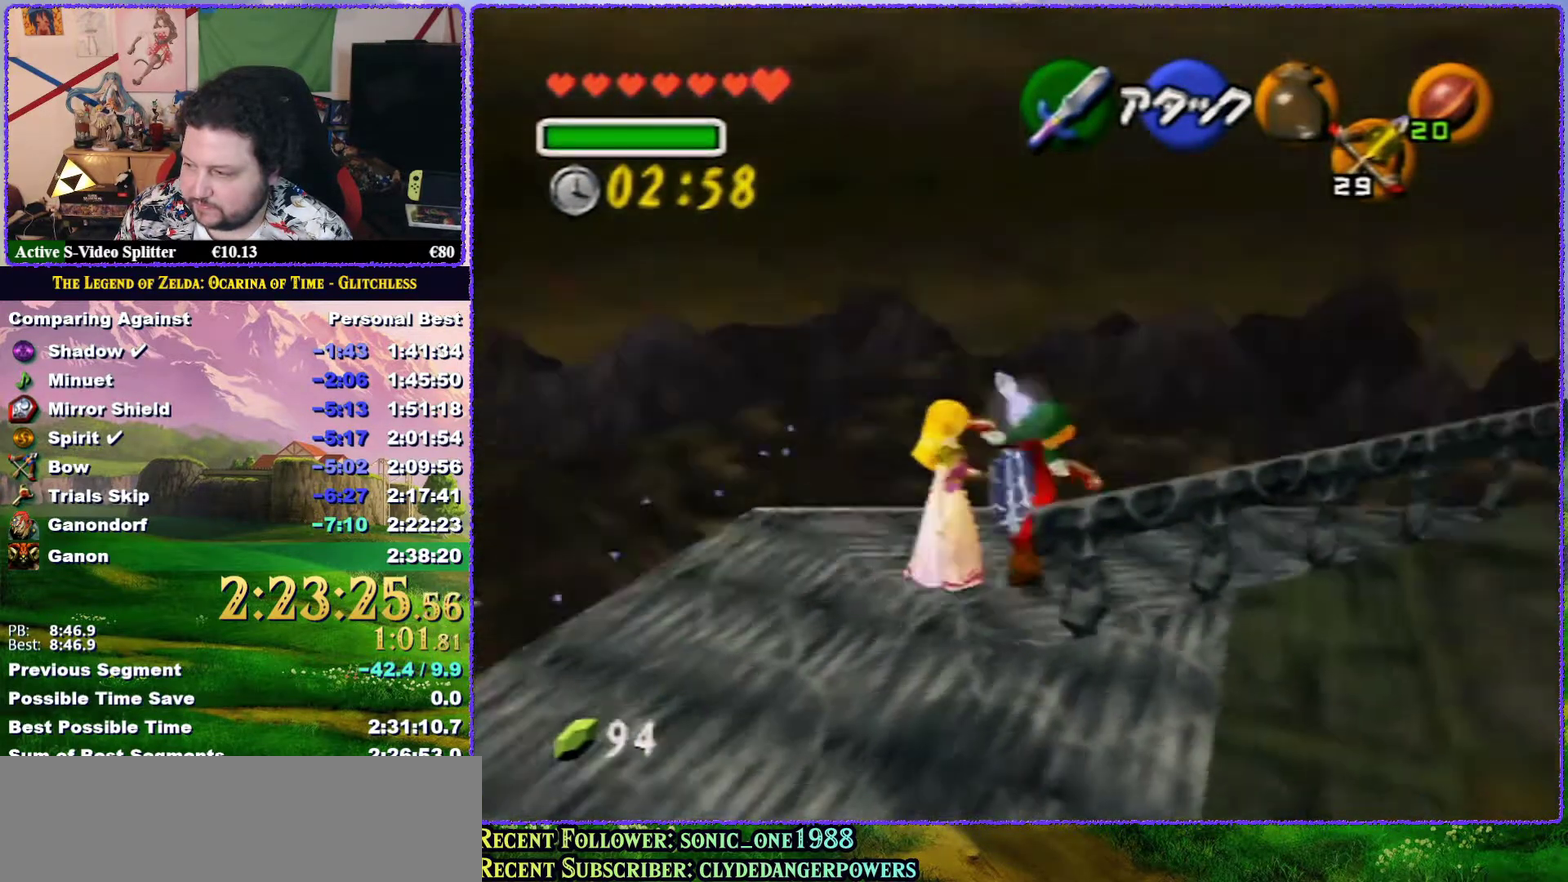
{"buttons": [], "left_stick": "up", "events": [[33, "A", "up"], [83, "left_stick", "up"], [150, "Z", "up"], [417, "left_stick", "center"], [467, "left_stick", "up"]]}
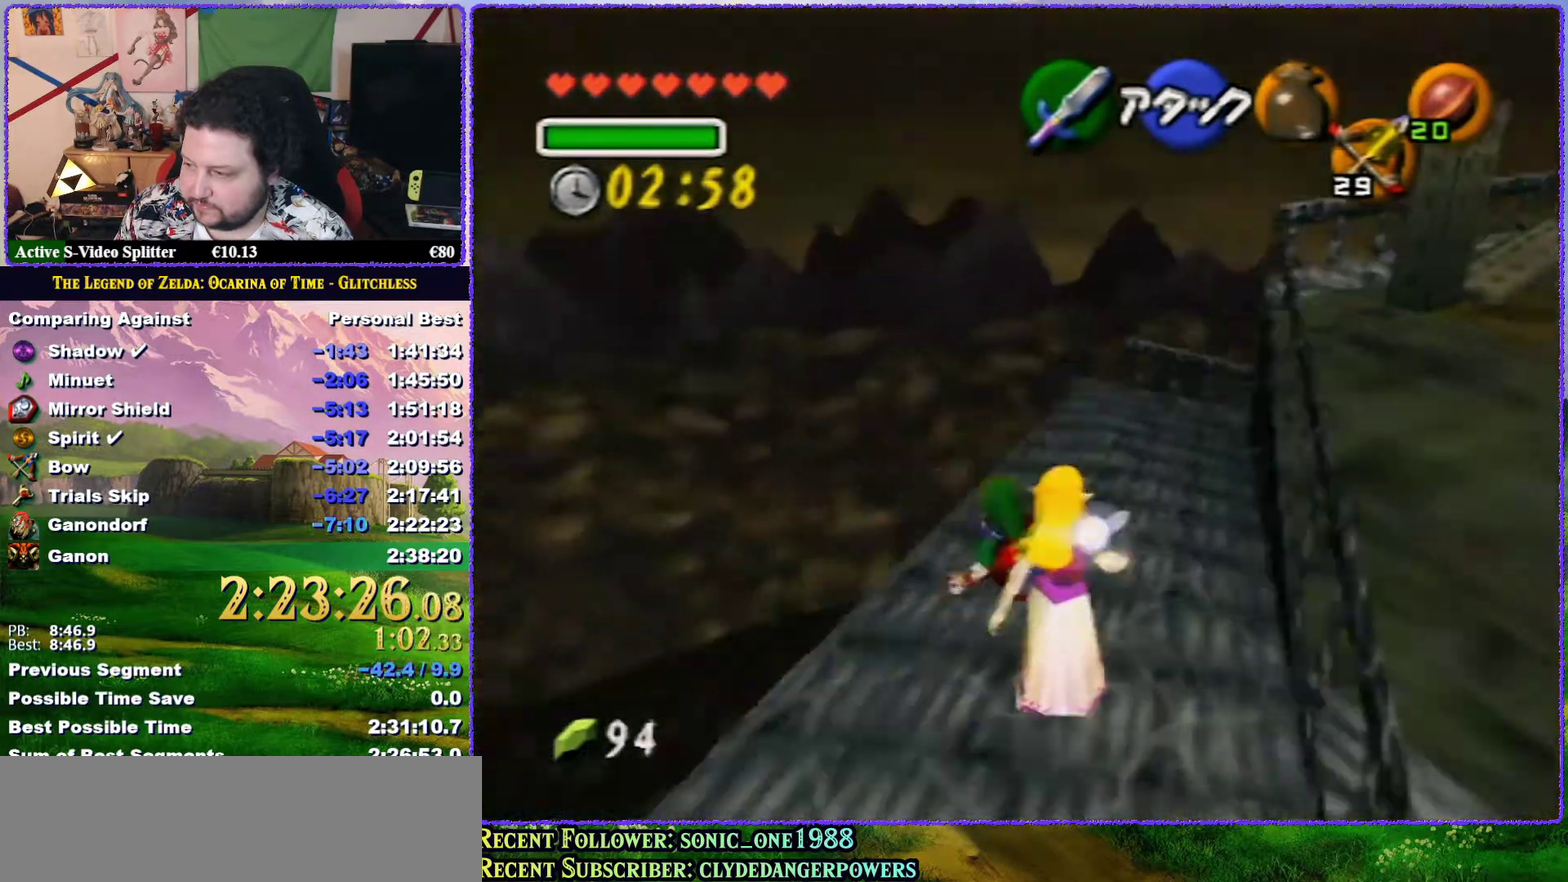
{"buttons": ["A"], "left_stick": "up", "events": [[300, "A", "down"]]}
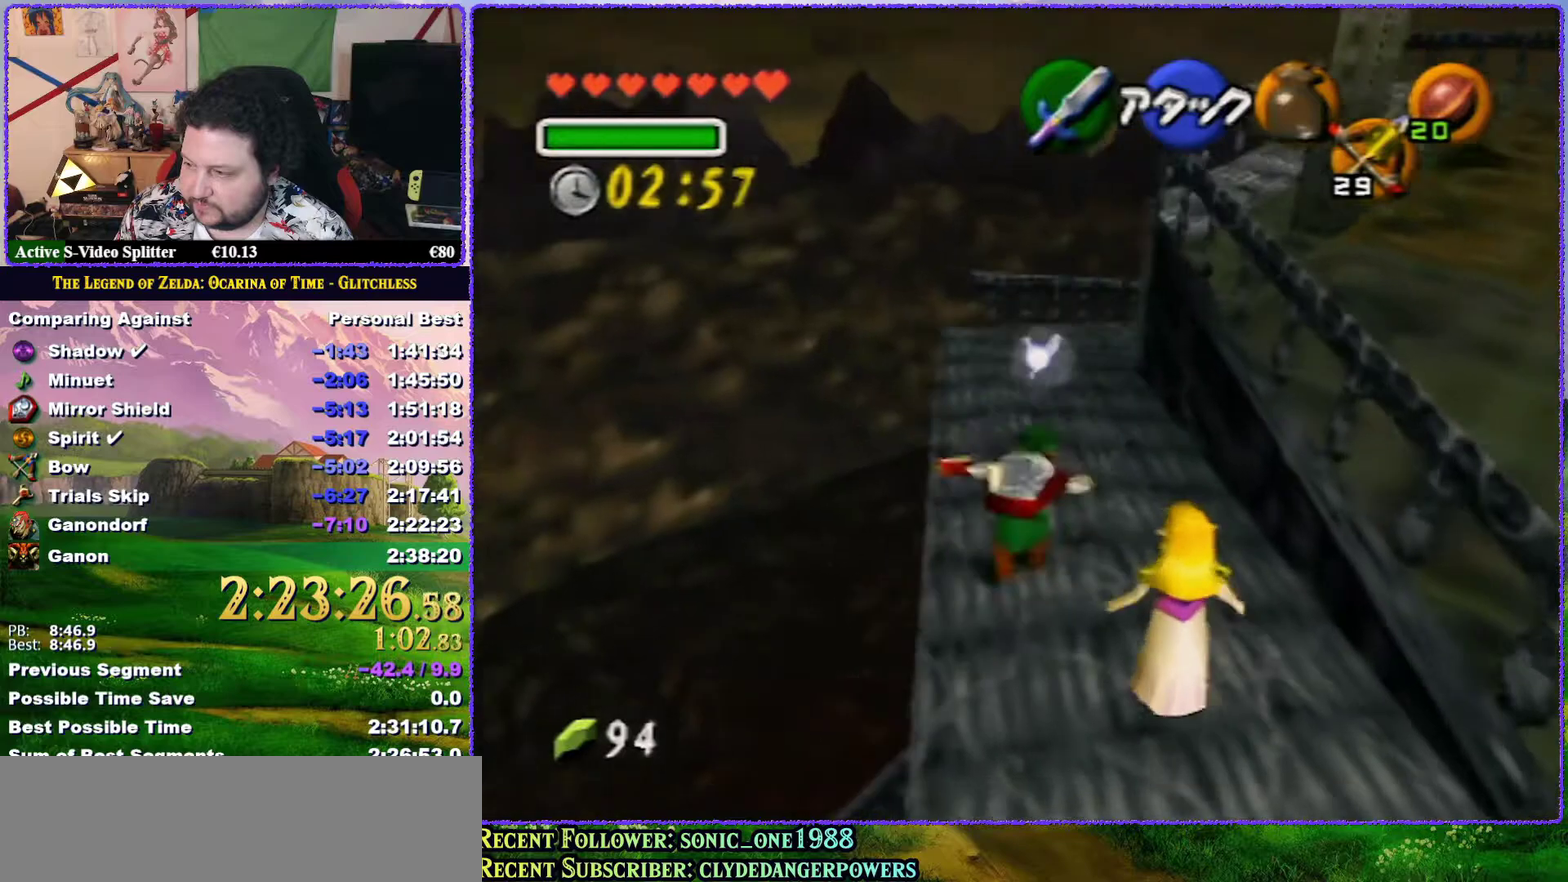
{"buttons": [], "left_stick": "up", "events": [[283, "A", "up"]]}
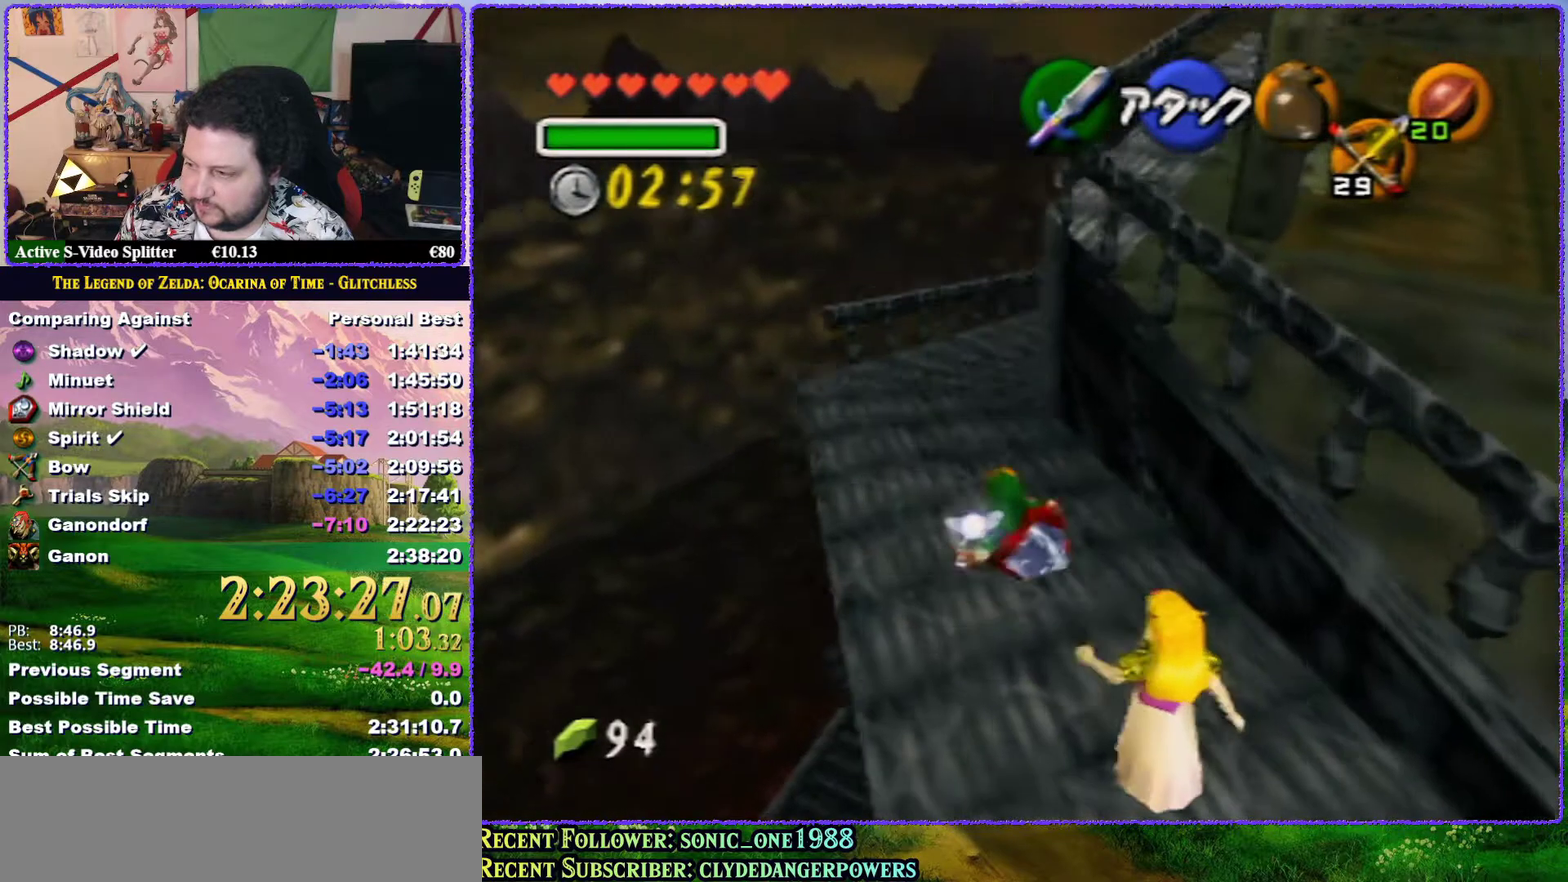
{"buttons": ["A"], "left_stick": "up", "events": [[233, "A", "down"]]}
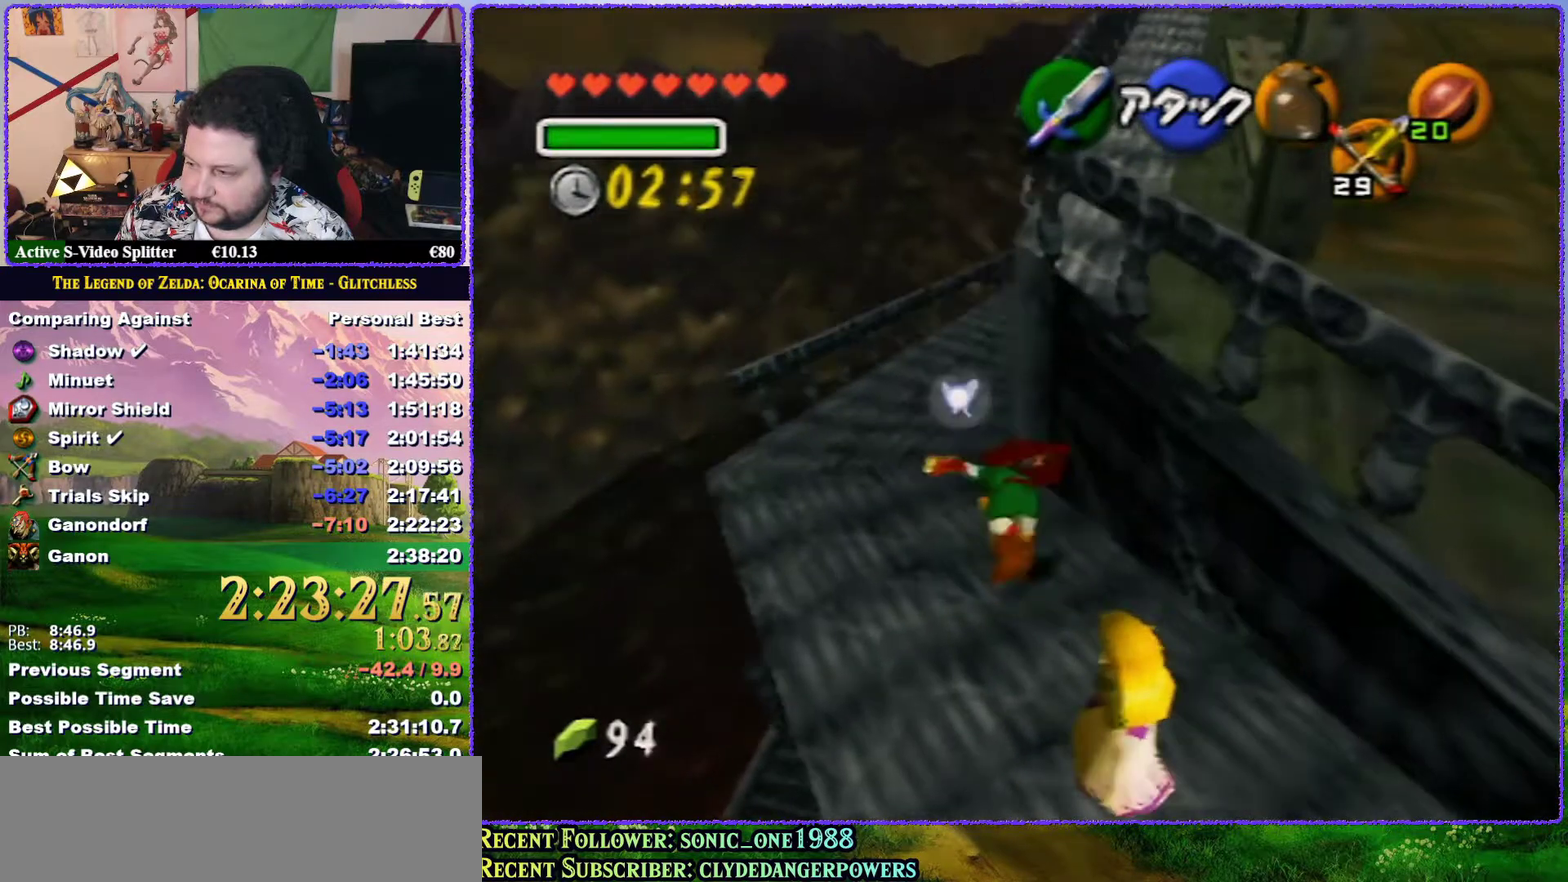
{"buttons": [], "left_stick": "up", "events": [[333, "A", "up"]]}